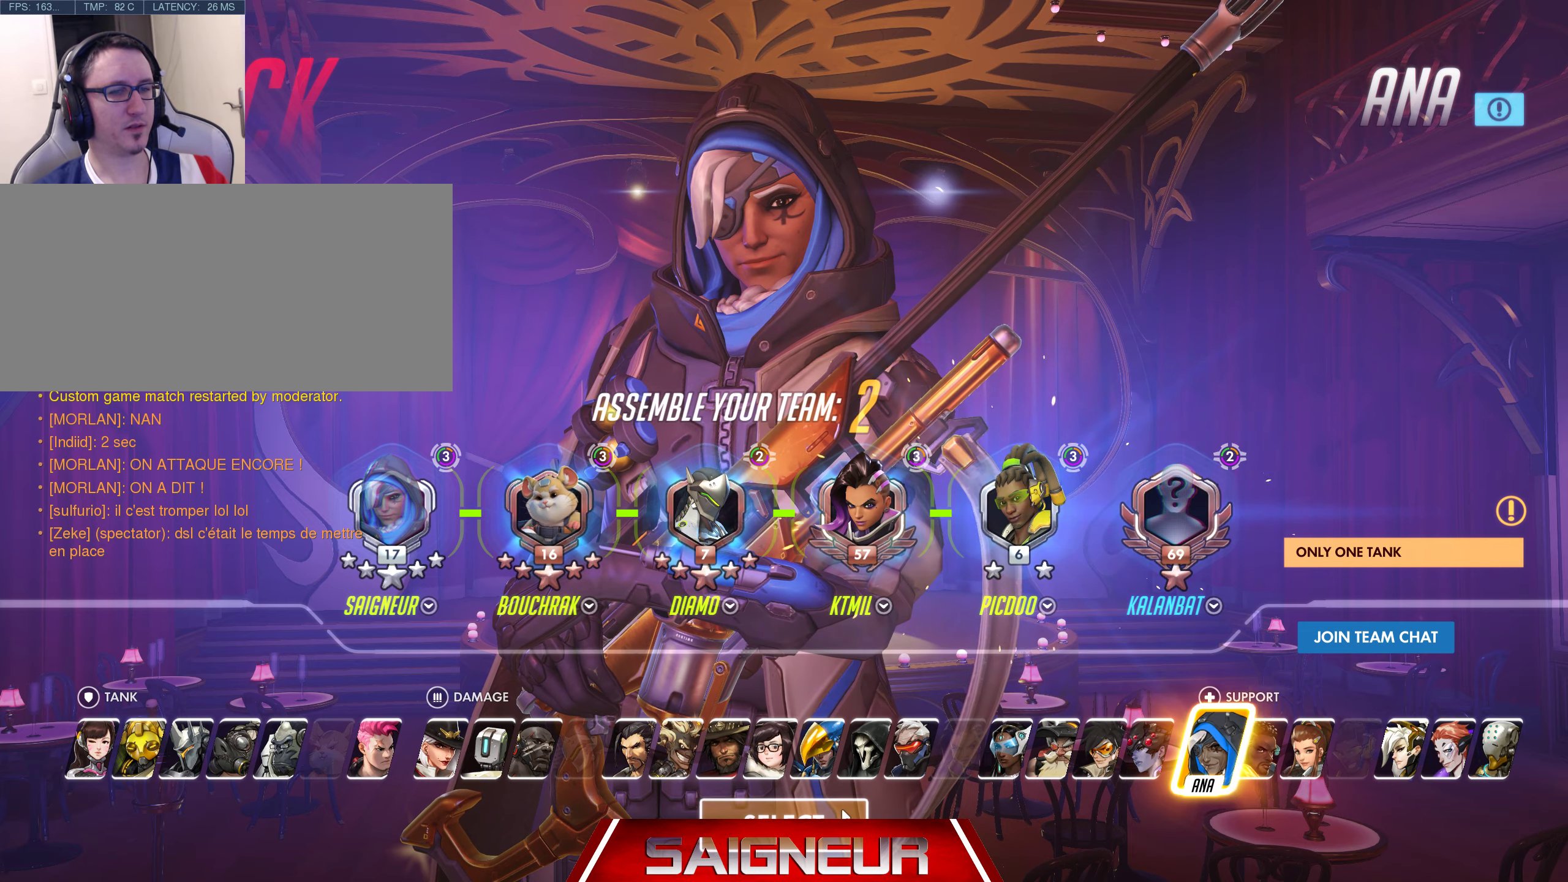
Gameplay with keyboard and mouse; each line is a JSON object with the keys and mouse buttons held at the frame after it. "events" lists presses ("down") and releases ("up") of "a", "ctrl", "d", "e", "f", "q", "r", "s", "shift", "space", "tab", "w", "mouse_left", "mouse_wheel", "mouse_right", "mouse_mb4" and "mouse_mb5" between this image and that frame as [ms after this image, input, new state], when the widget could be followed in between. "mouse_left", "mouse_wheel", "mouse_right", "mouse_mb4", "mouse_mb5" = the "left", "wheel", "right", "mb4", "mb5" buttons of the "mouse" list. No other keys are recorded. "wheel" means that the mouse wheel is clicked or scrolled. Mouse movement is not recorded.
{"keys": [], "mouse": ["left"], "events": [[150, "mouse_left", "down"]]}
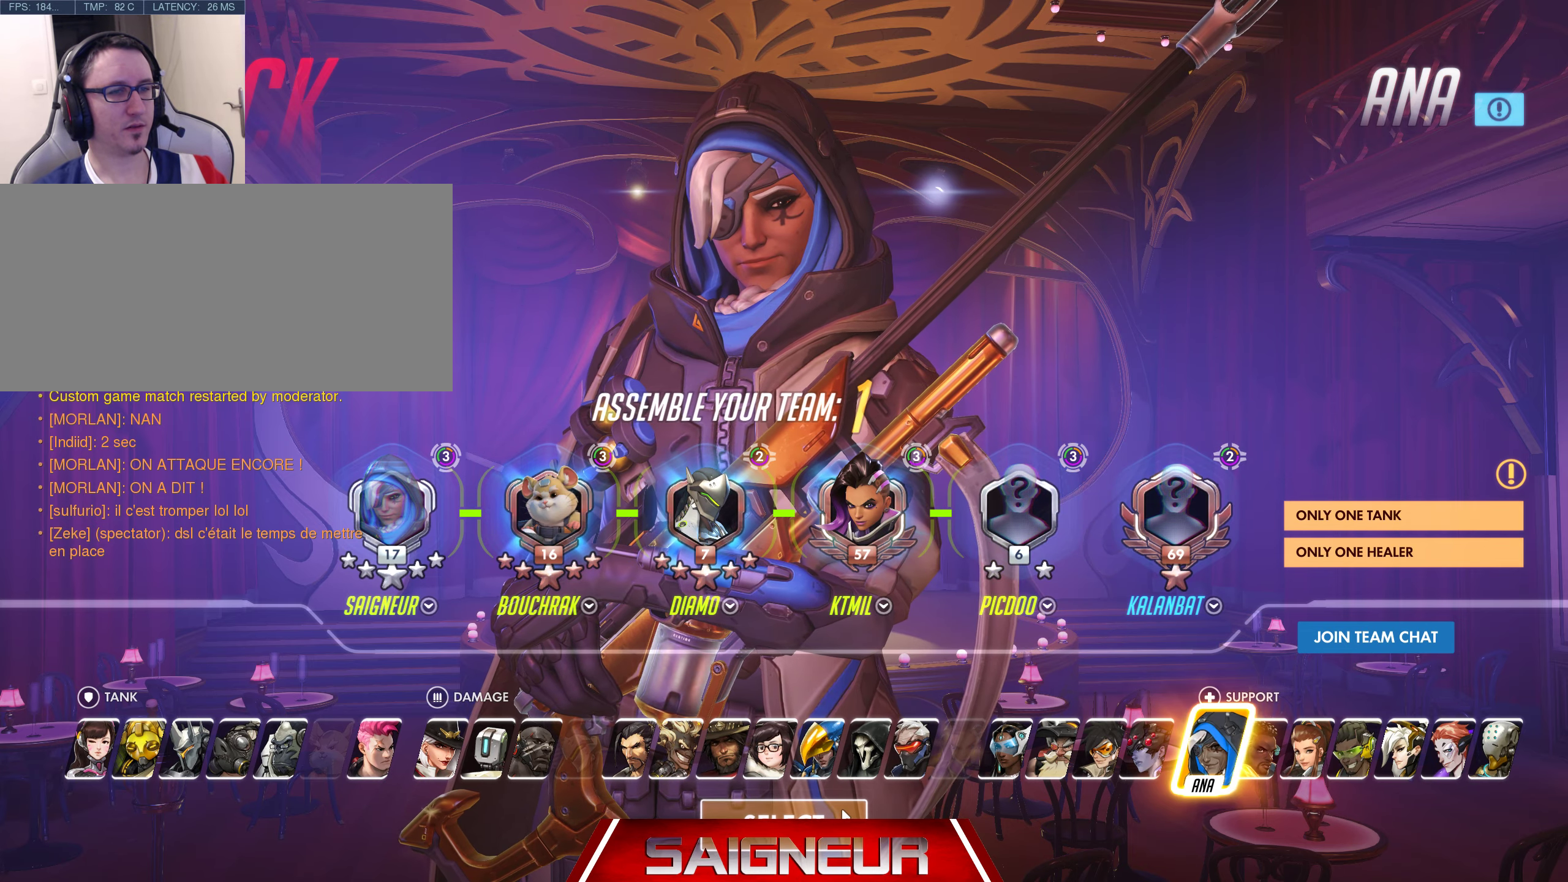
{"keys": [], "mouse": ["left"], "events": []}
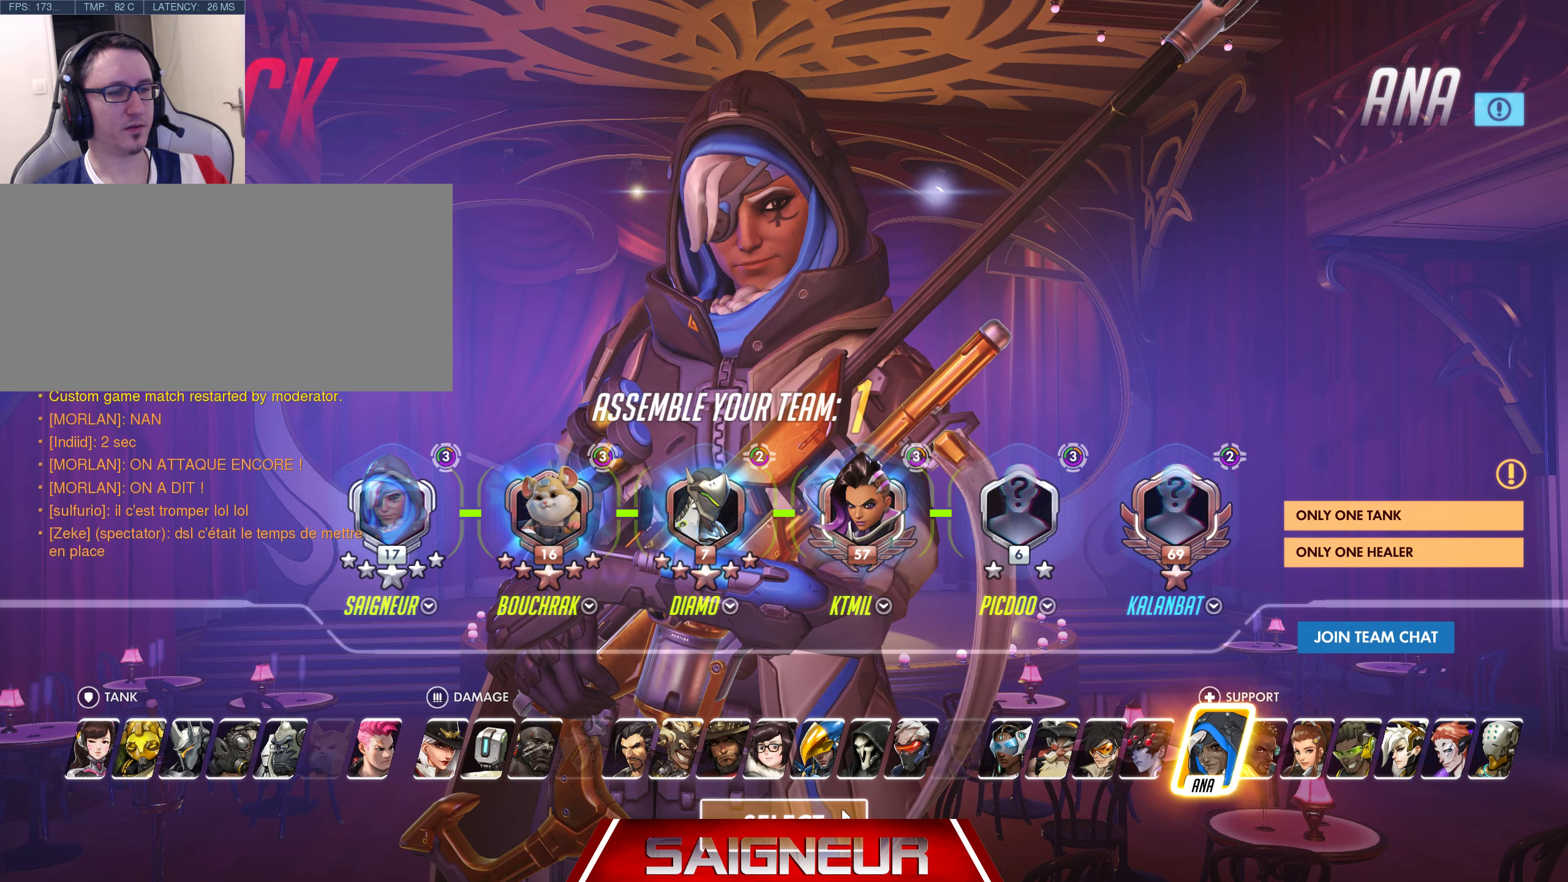
{"keys": [], "mouse": [], "events": [[467, "mouse_left", "up"]]}
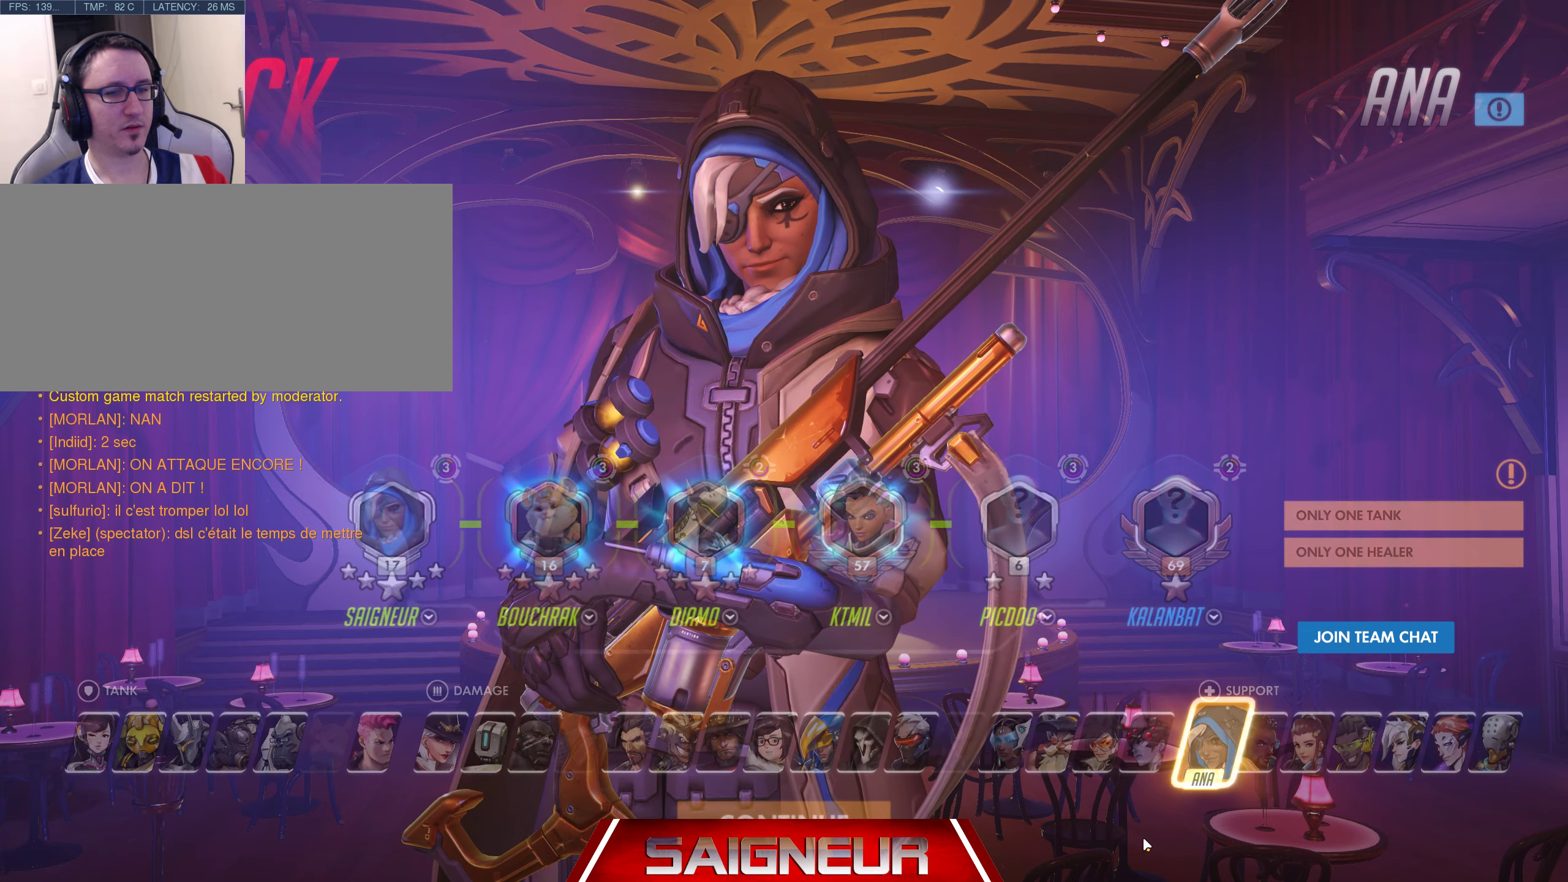
{"keys": [], "mouse": [], "events": []}
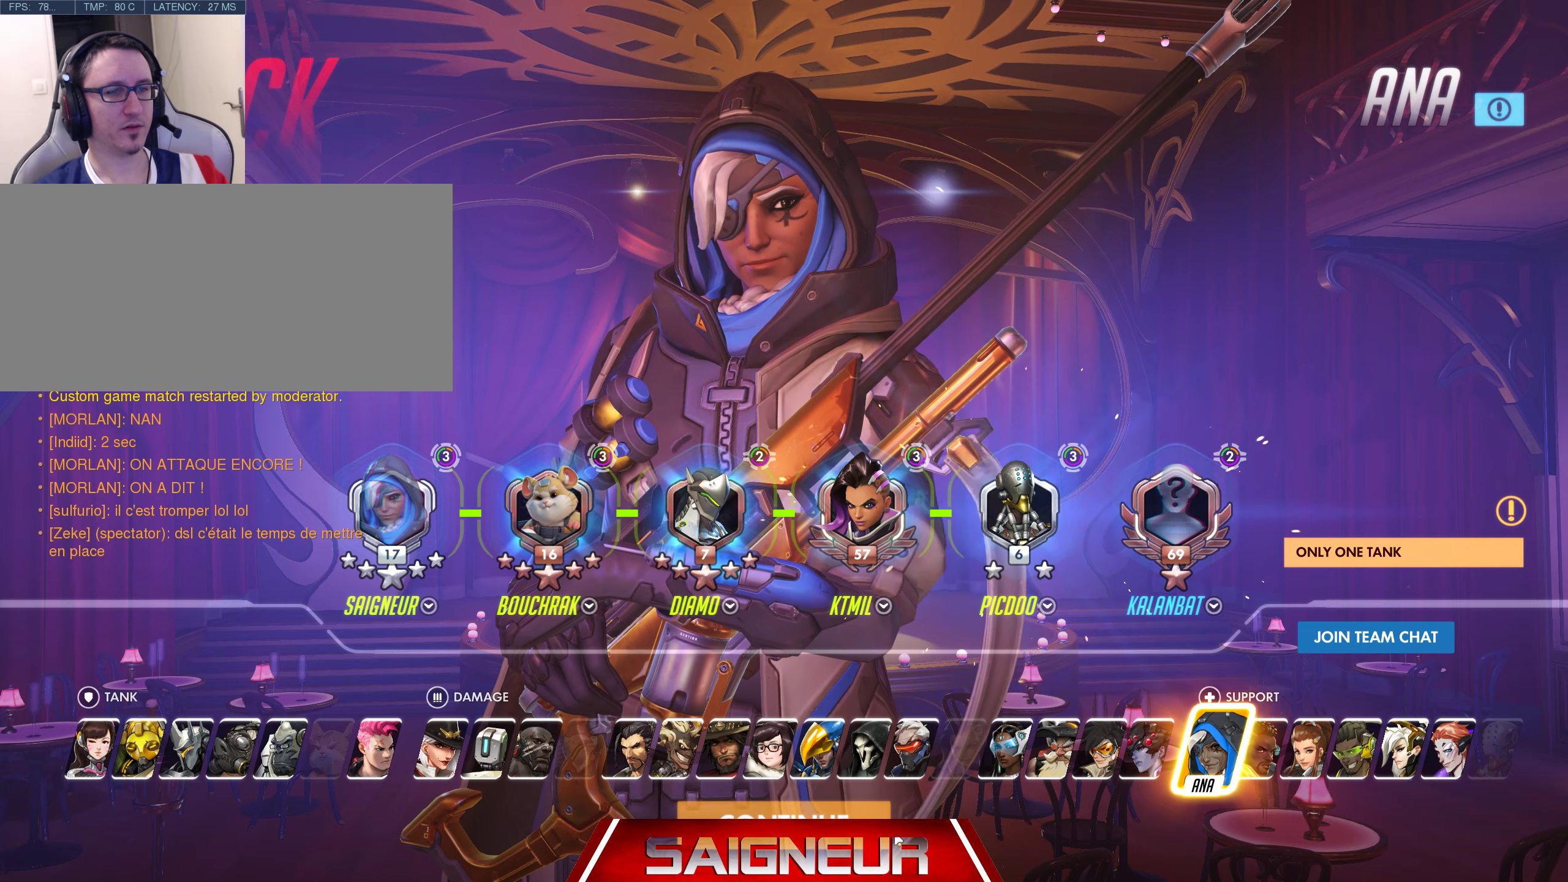
{"keys": [], "mouse": [], "events": [[284, "mouse_left", "down"], [400, "mouse_left", "up"]]}
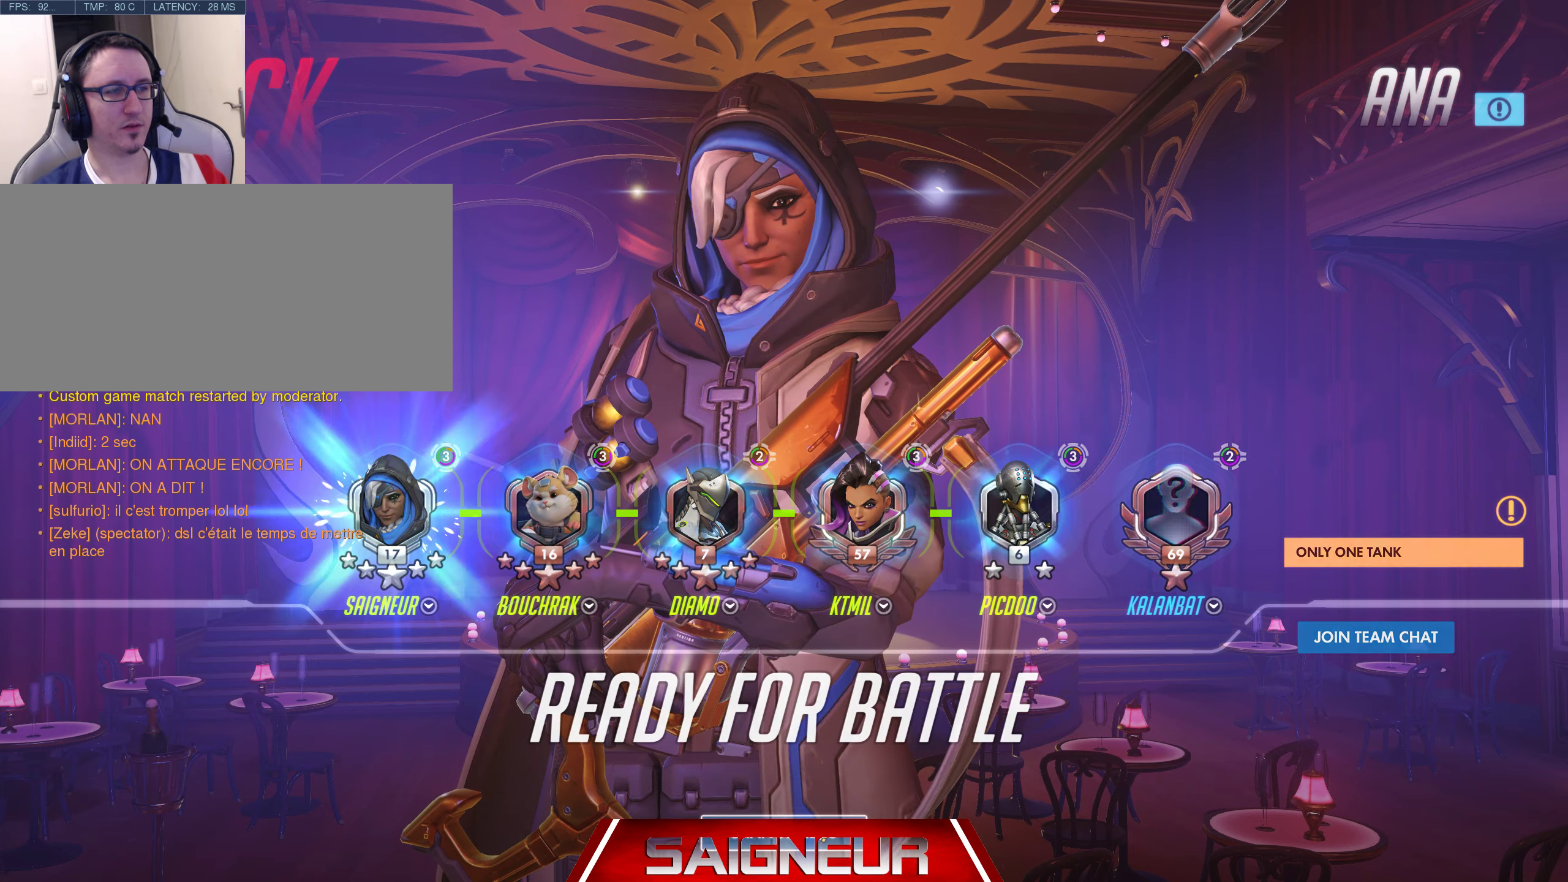
{"keys": [], "mouse": [], "events": []}
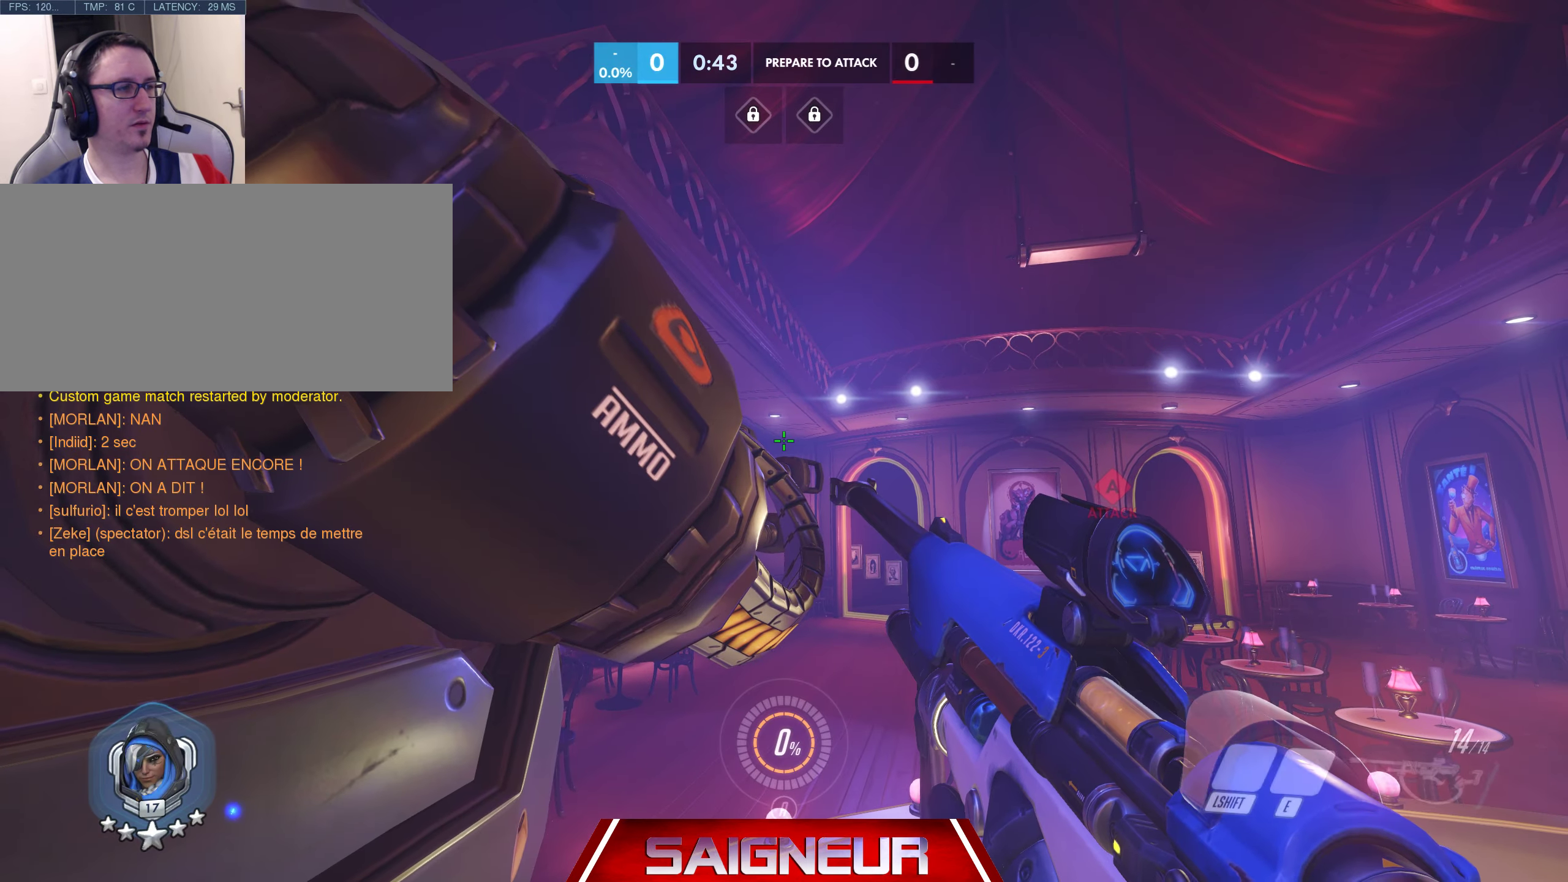
{"keys": ["d", "tab", "w"], "mouse": [], "events": [[67, "tab", "down"], [234, "w", "down"], [500, "d", "down"]]}
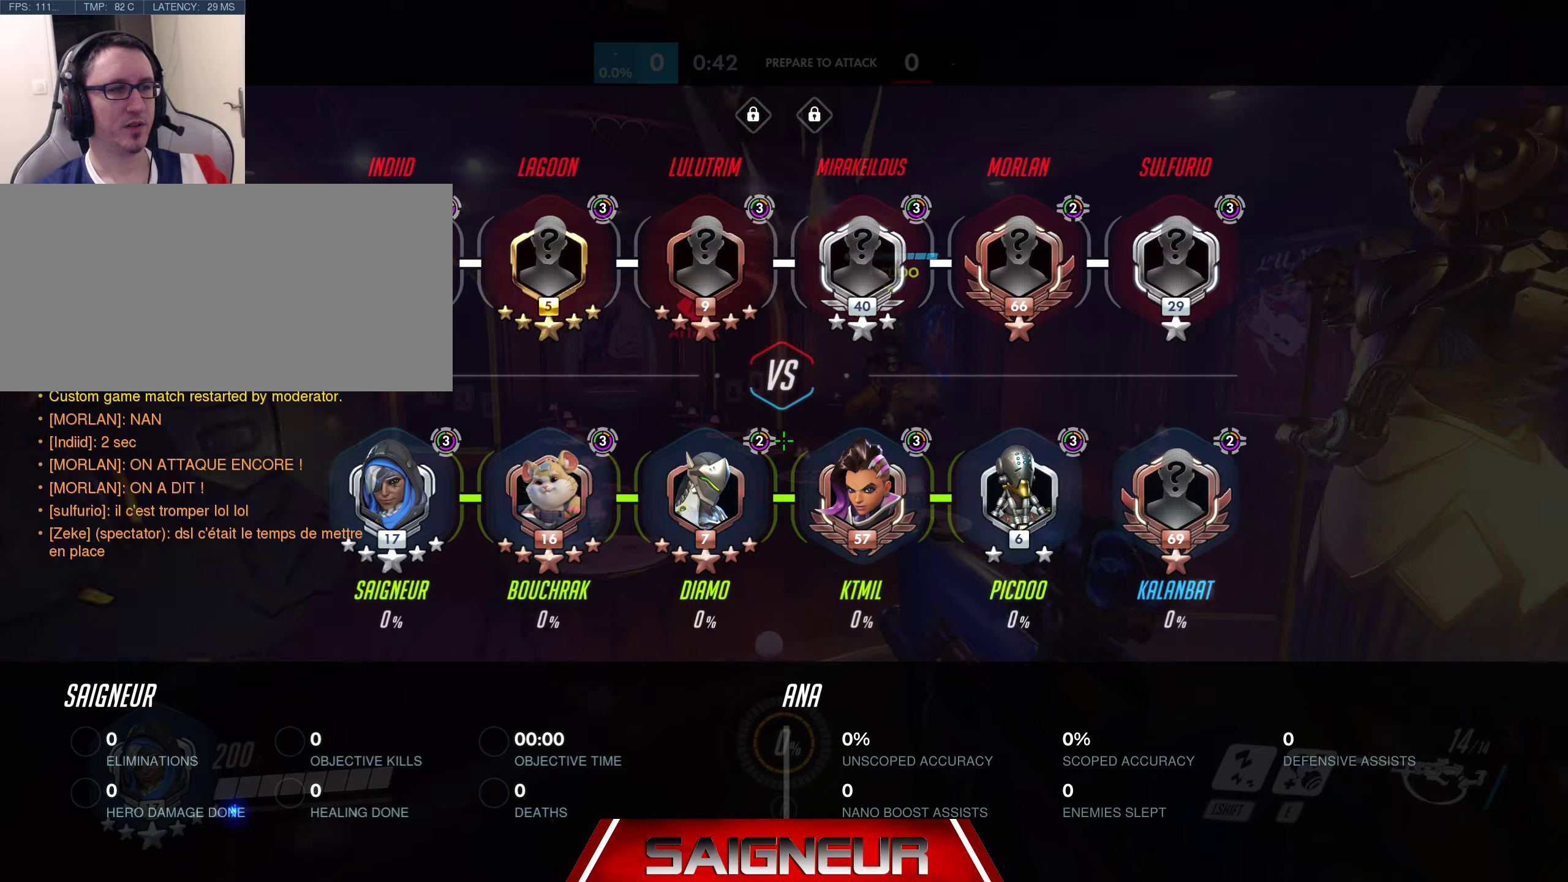
{"keys": ["tab", "w"], "mouse": [], "events": [[83, "space", "down"], [200, "tab", "up"], [233, "d", "up"], [266, "space", "up"], [416, "tab", "down"]]}
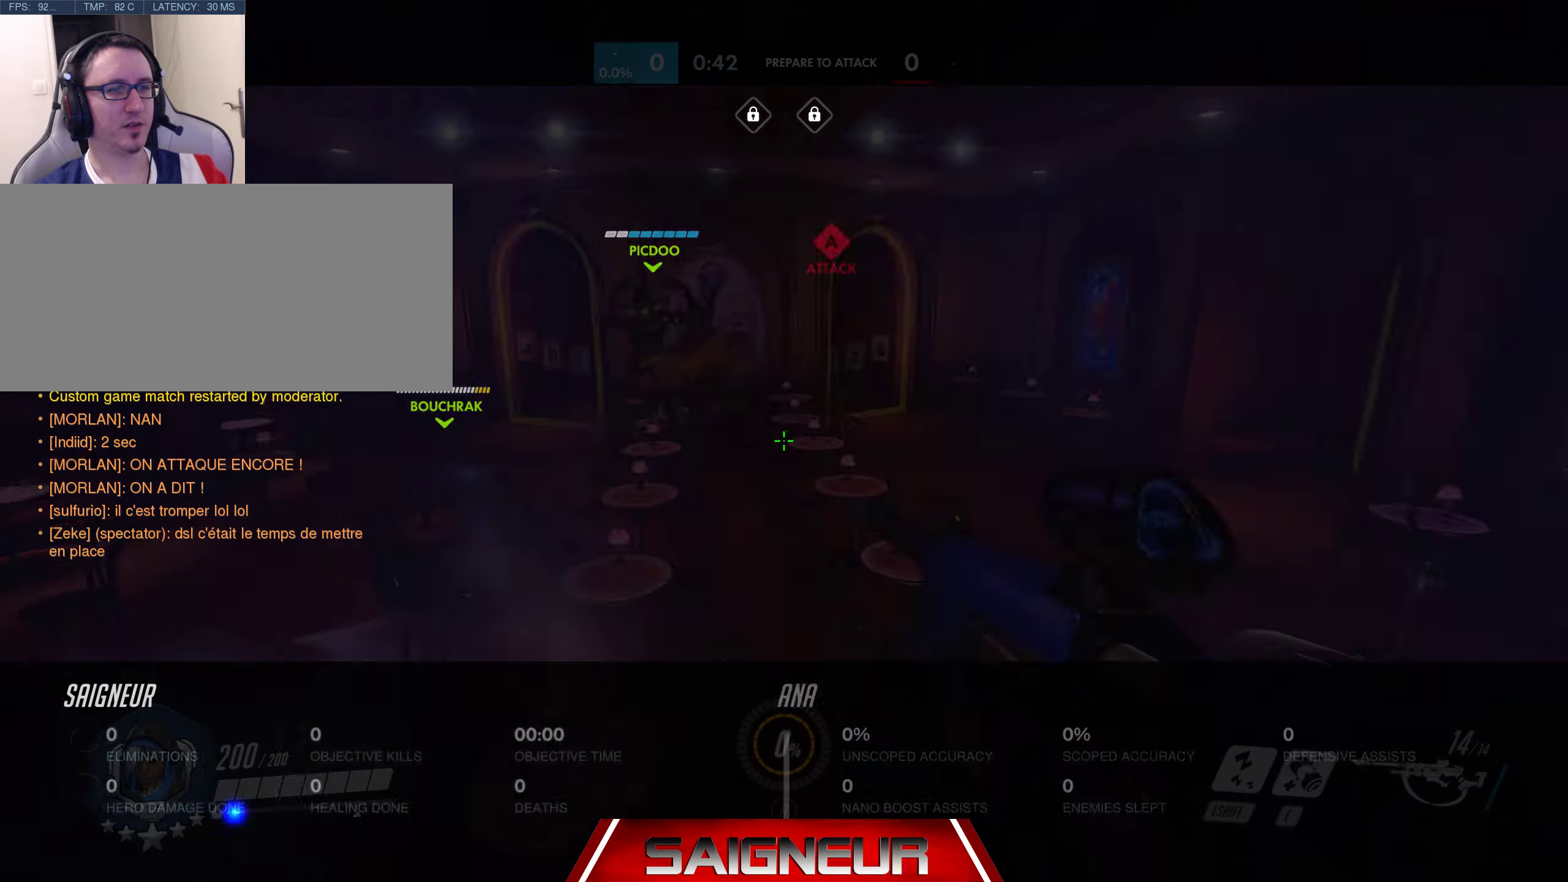
{"keys": ["space", "tab", "w"], "mouse": [], "events": [[483, "space", "down"]]}
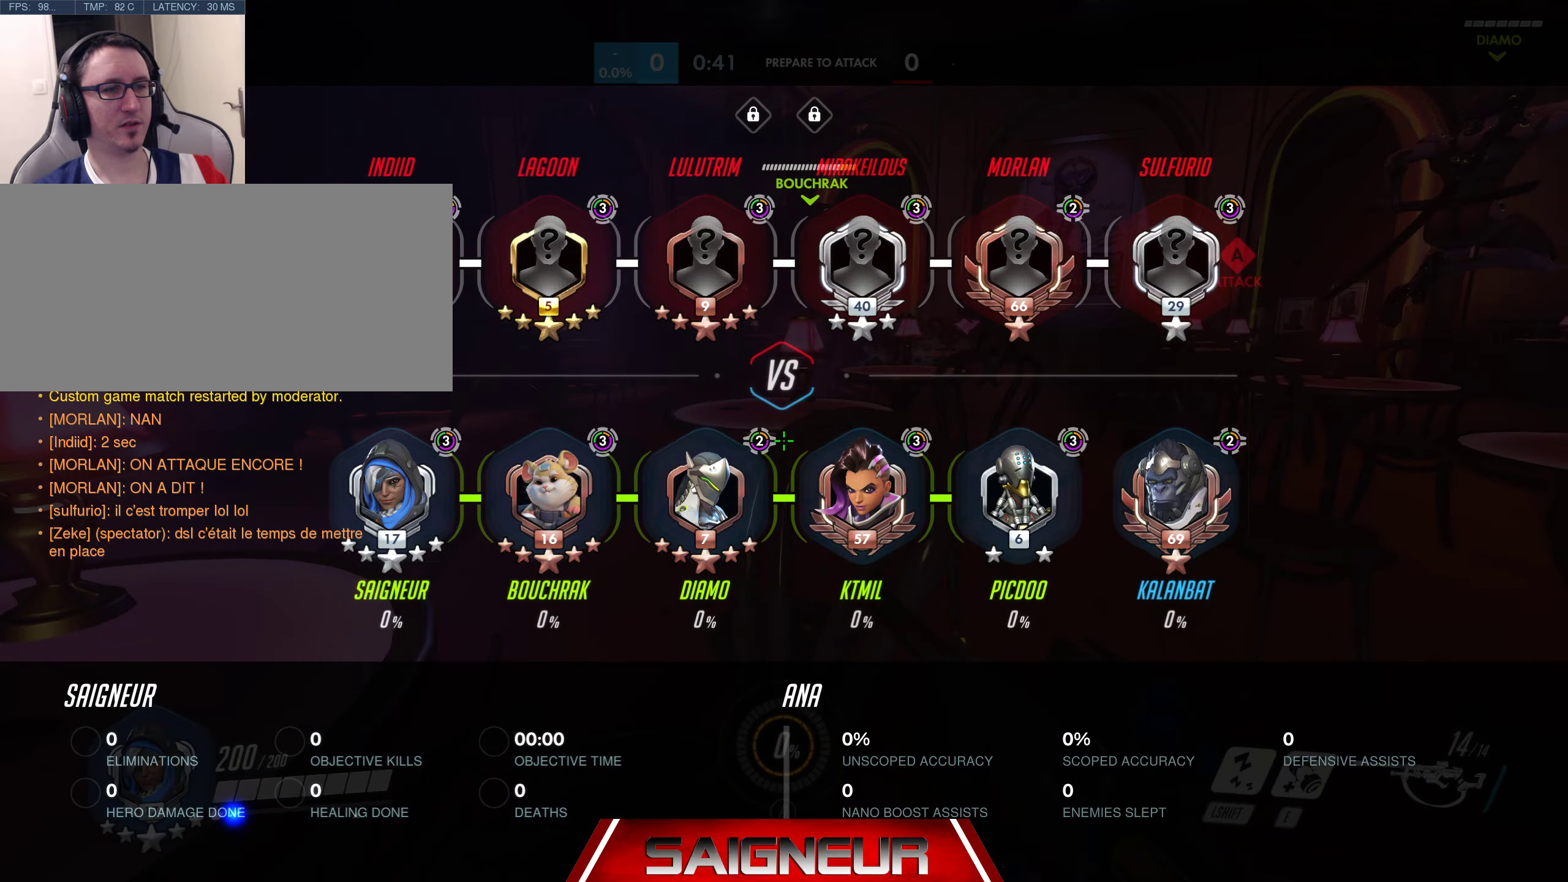
{"keys": ["tab", "w"], "mouse": [], "events": [[150, "space", "up"]]}
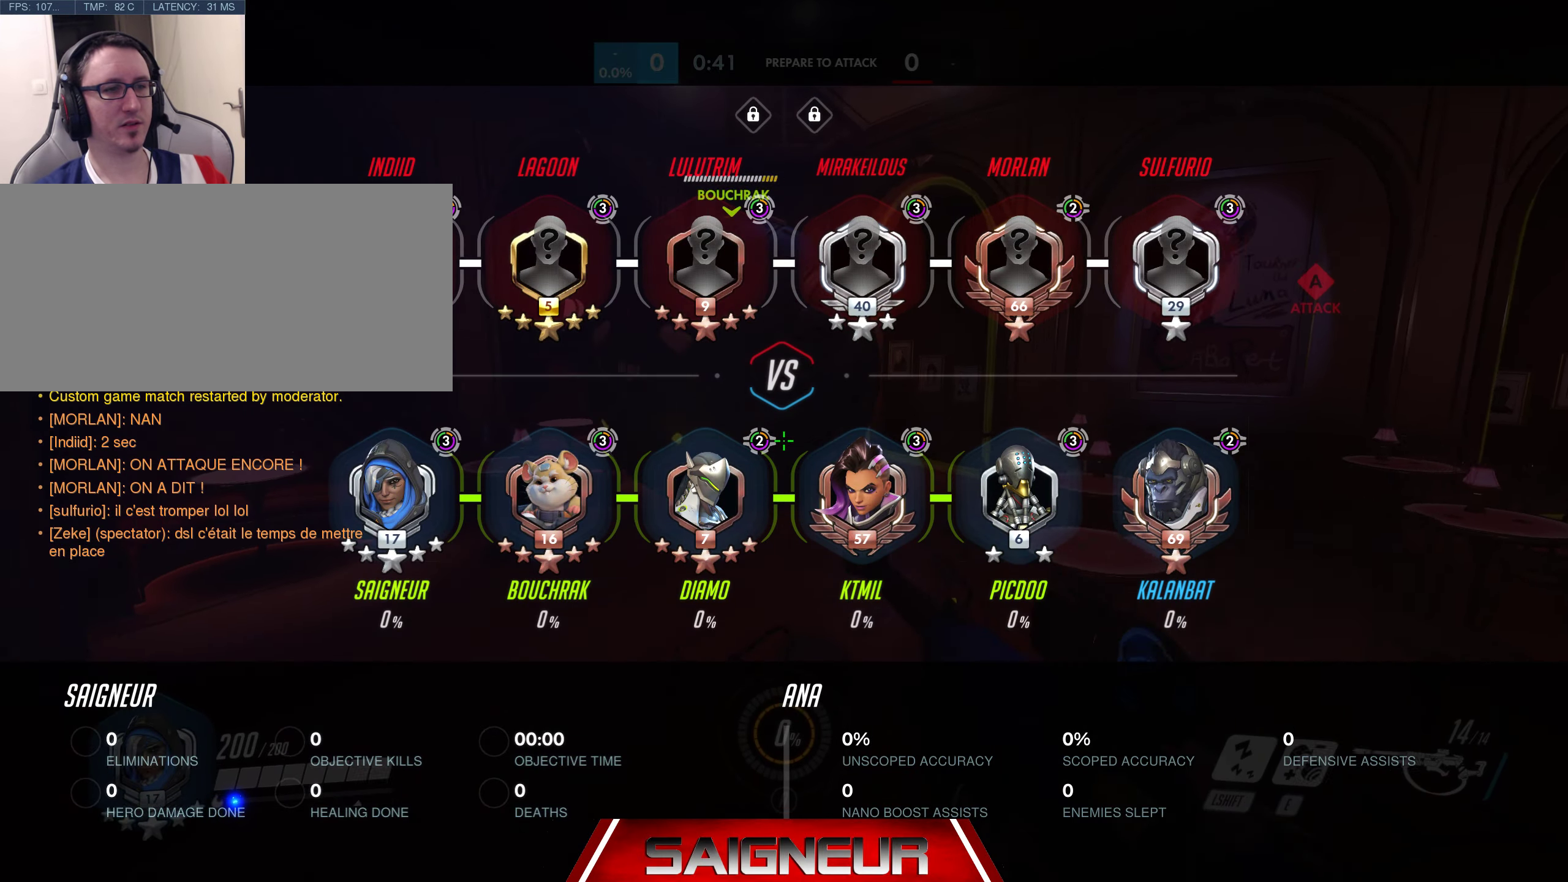
{"keys": ["tab", "w"], "mouse": [], "events": [[33, "space", "down"], [200, "space", "up"]]}
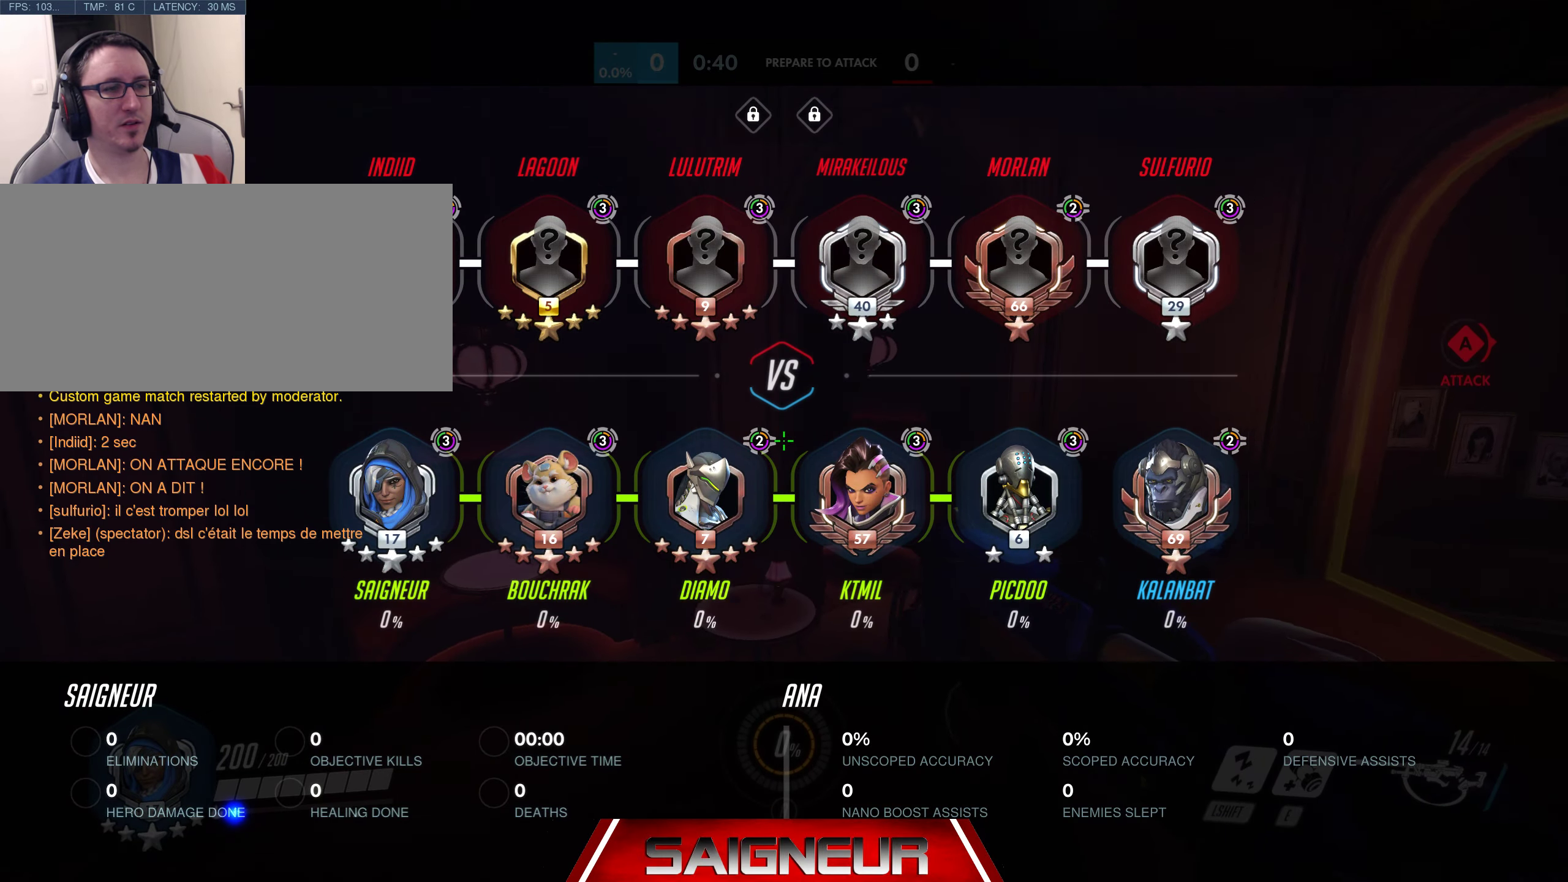
{"keys": ["space", "w"], "mouse": [], "events": [[66, "tab", "up"], [400, "space", "down"]]}
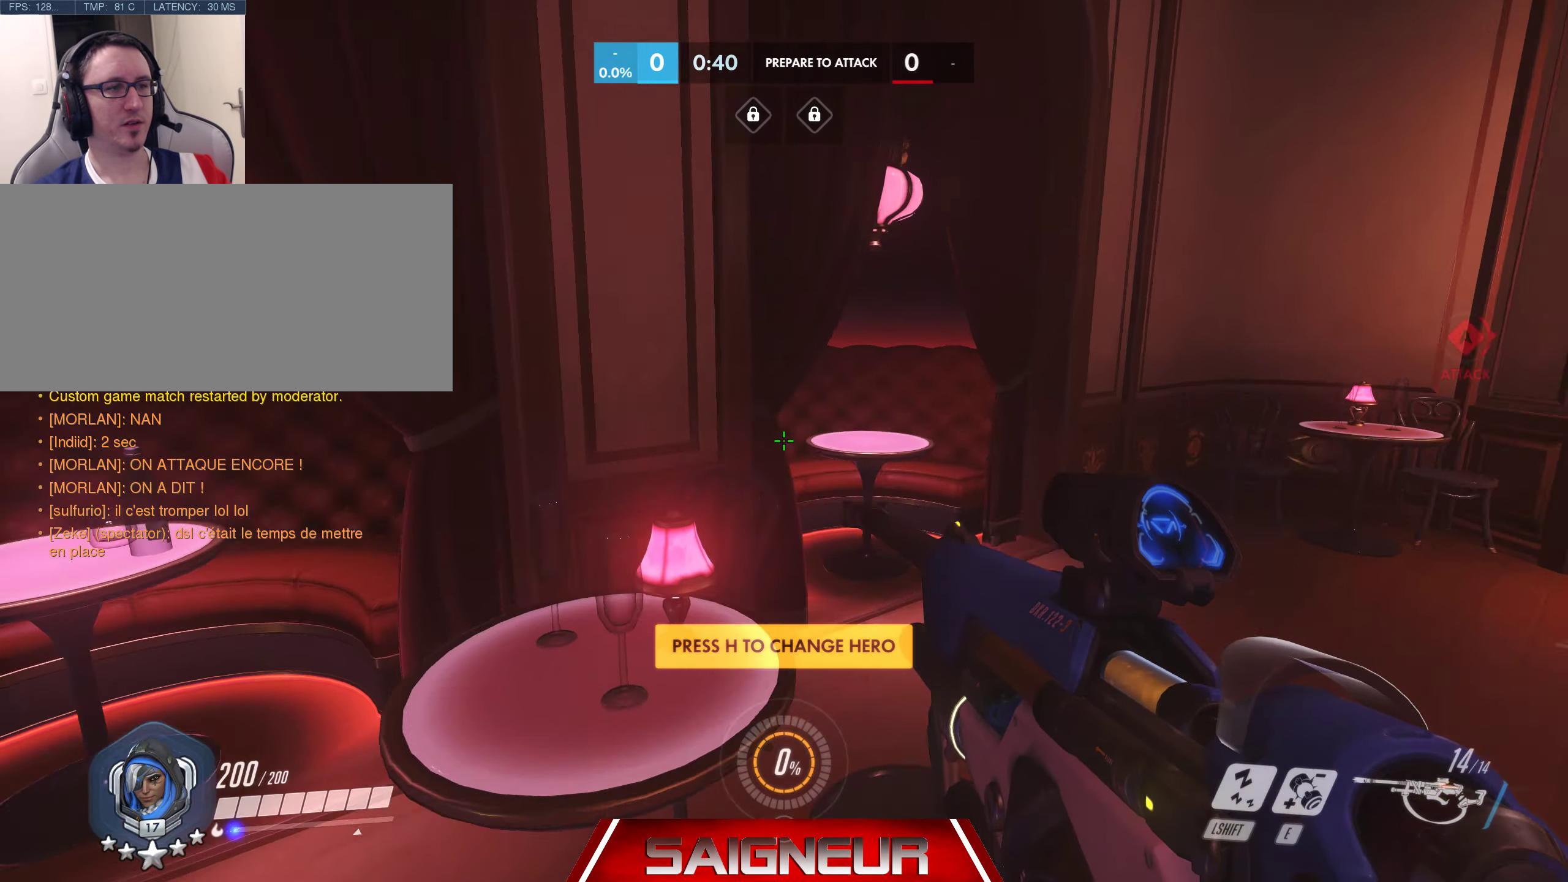
{"keys": ["a", "space", "w"], "mouse": [], "events": [[66, "space", "up"], [166, "a", "down"], [250, "a", "up"], [350, "space", "down"], [416, "a", "down"]]}
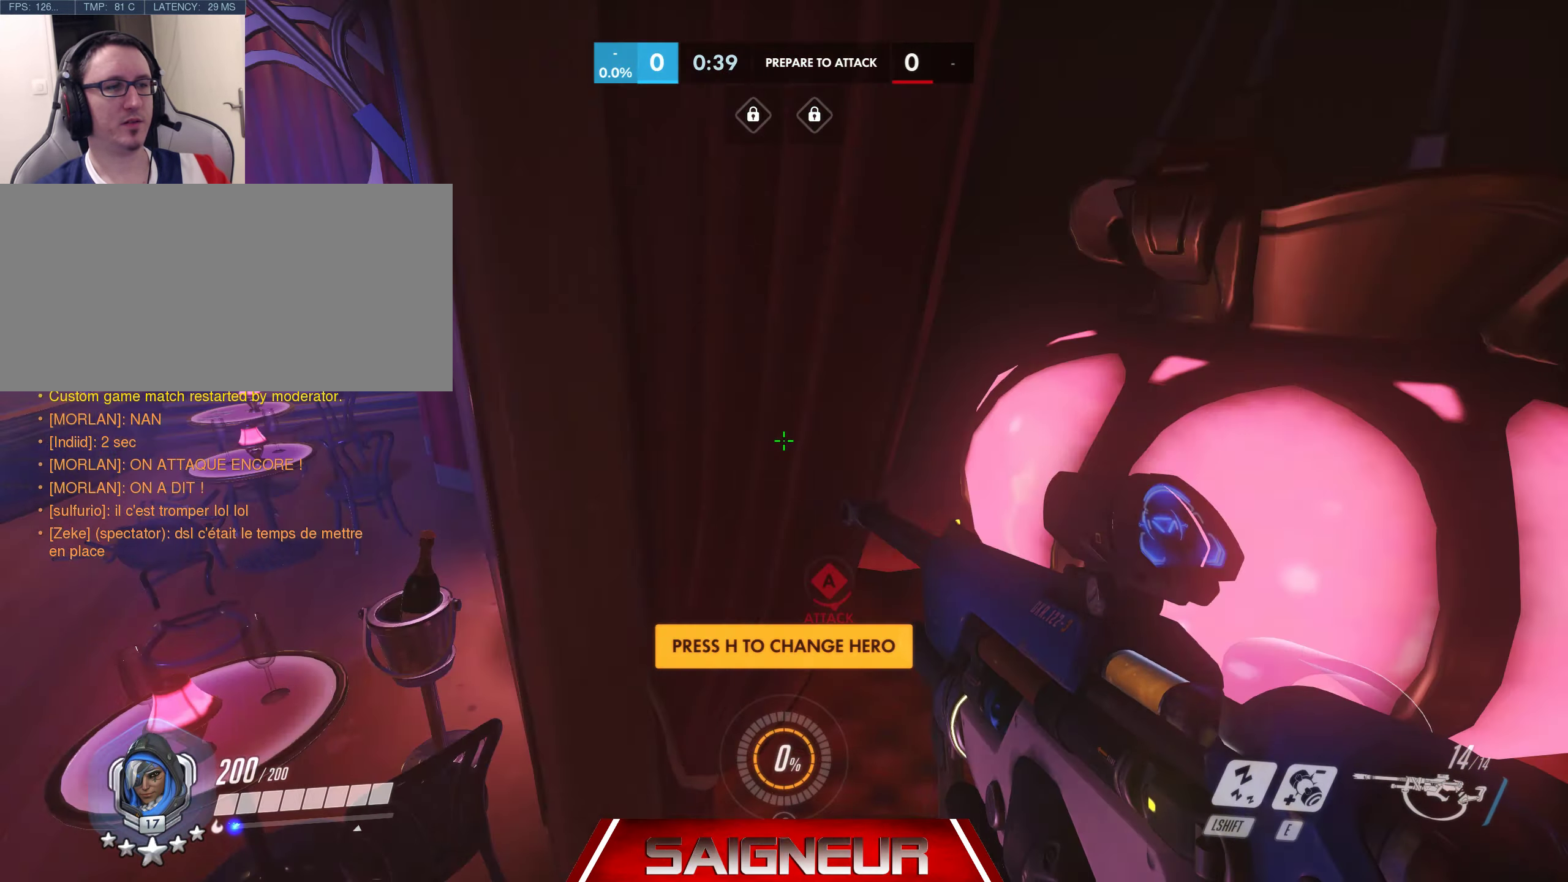
{"keys": ["a", "w"], "mouse": [], "events": [[16, "space", "up"]]}
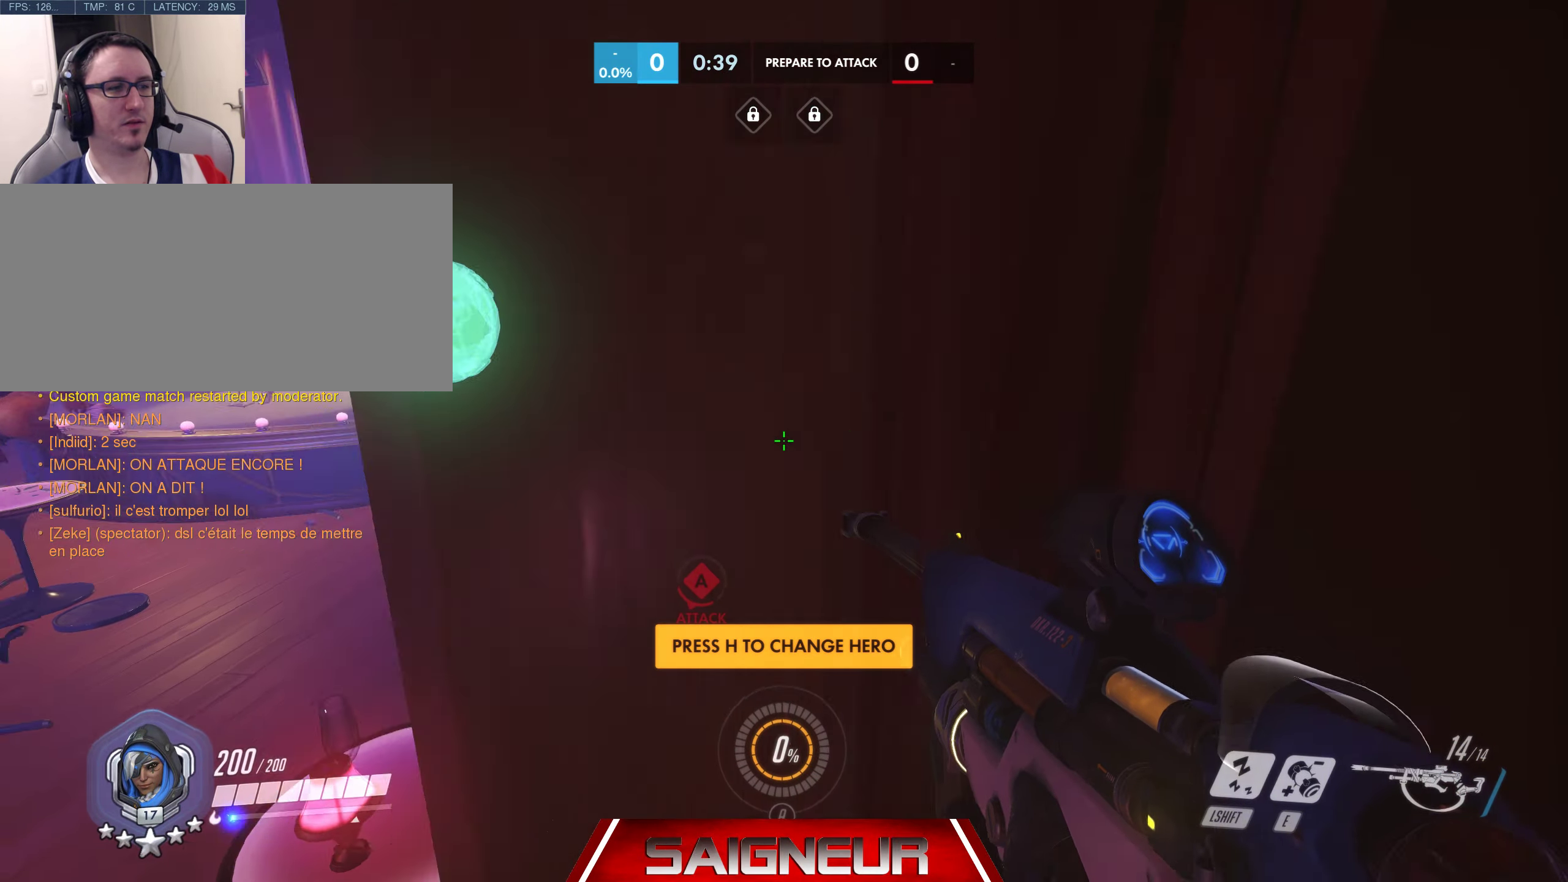
{"keys": ["space", "w"], "mouse": [], "events": [[216, "a", "up"], [383, "space", "down"]]}
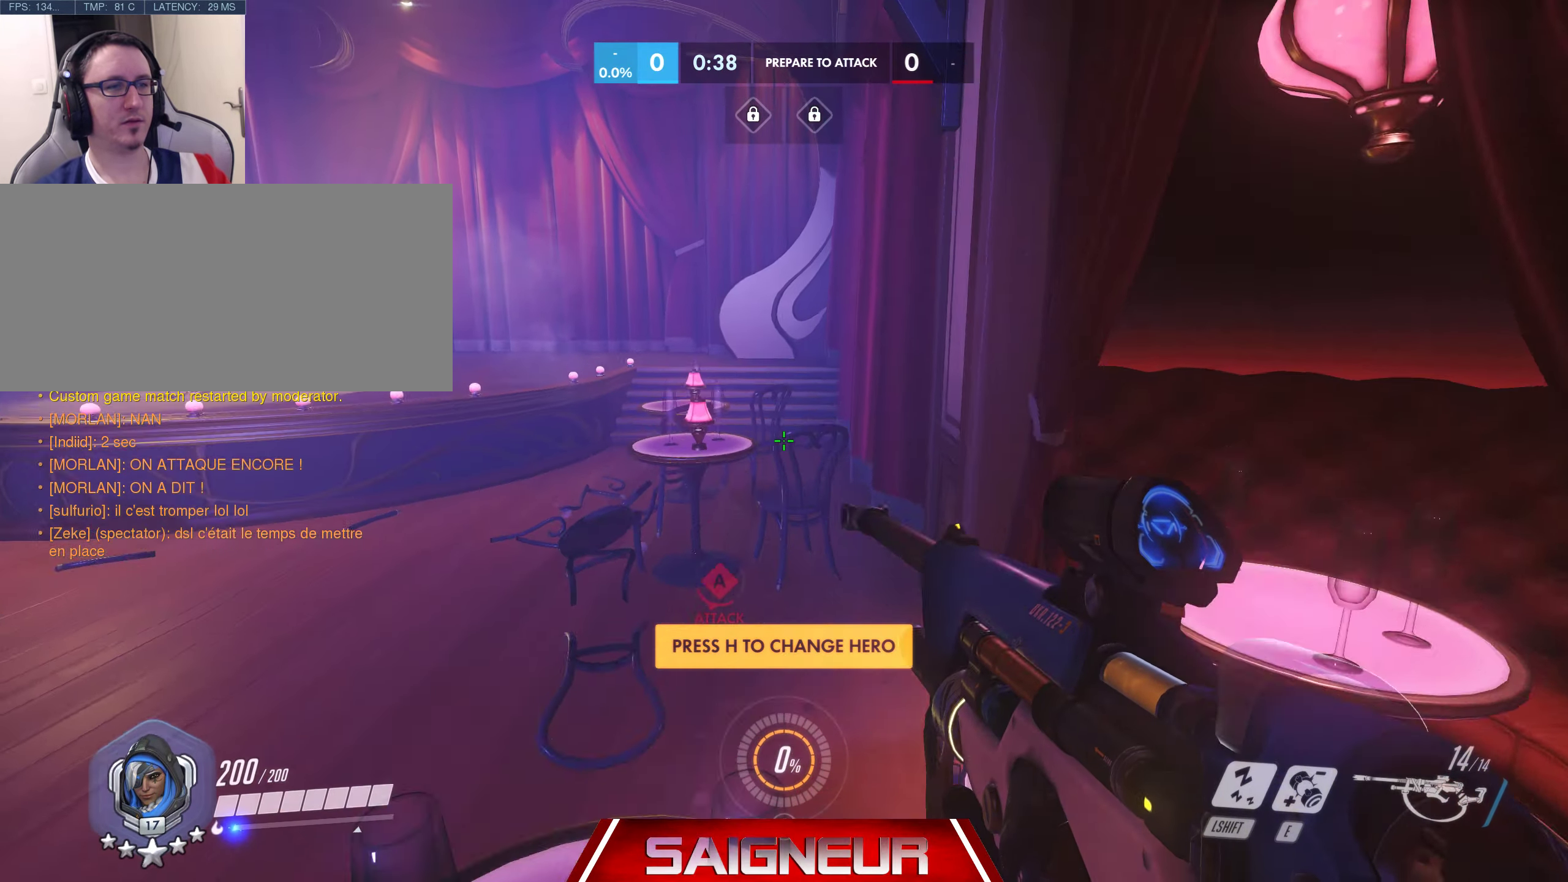
{"keys": ["w"], "mouse": [], "events": [[83, "space", "up"]]}
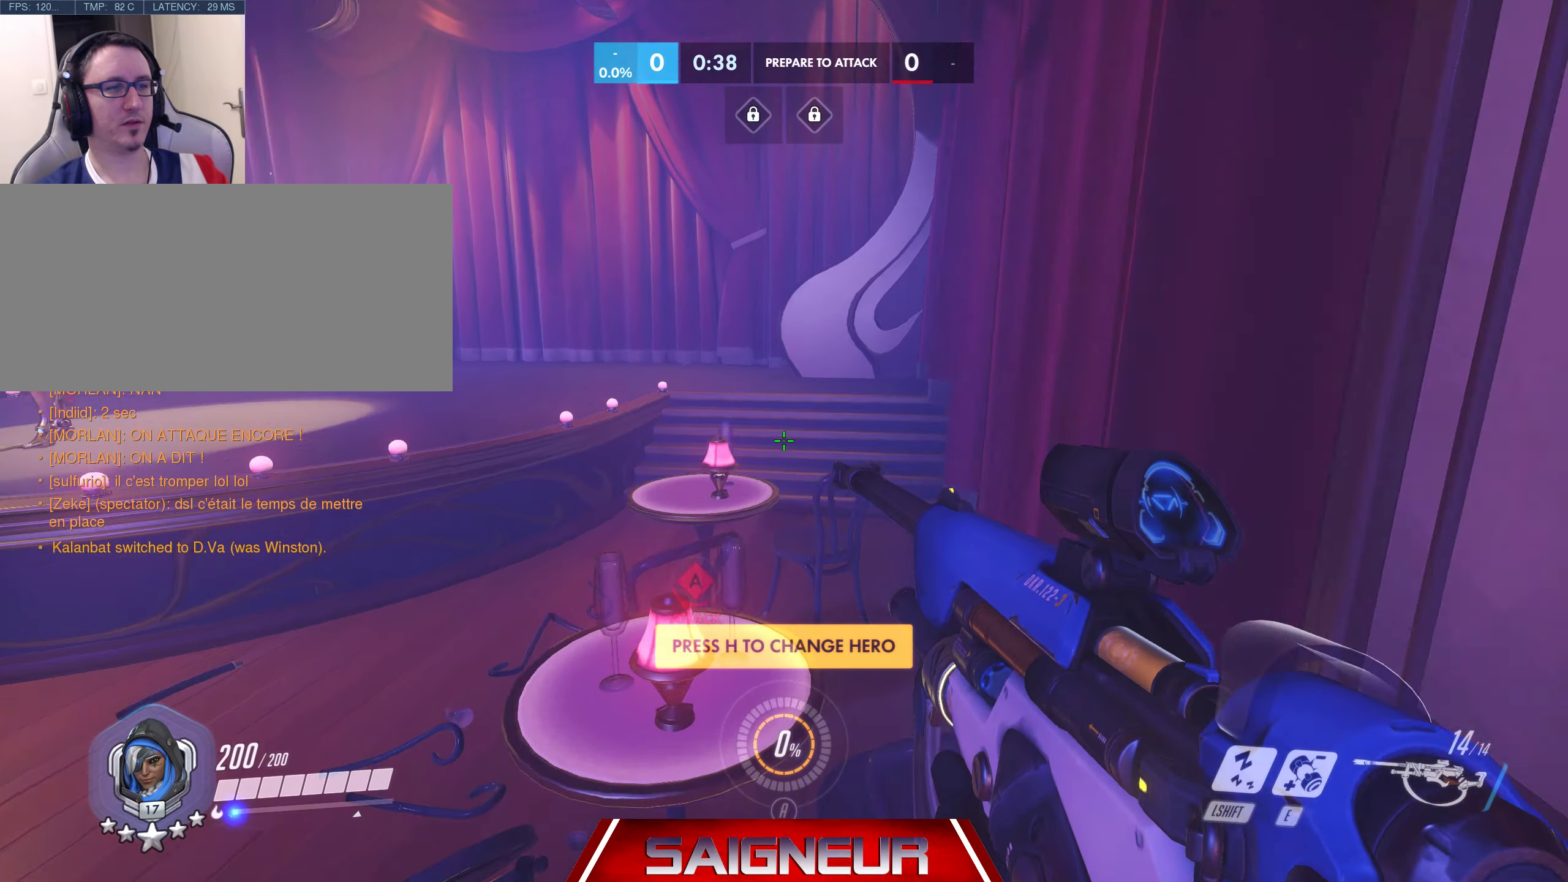
{"keys": ["space", "w"], "mouse": [], "events": [[150, "space", "down"], [333, "space", "up"], [450, "space", "down"]]}
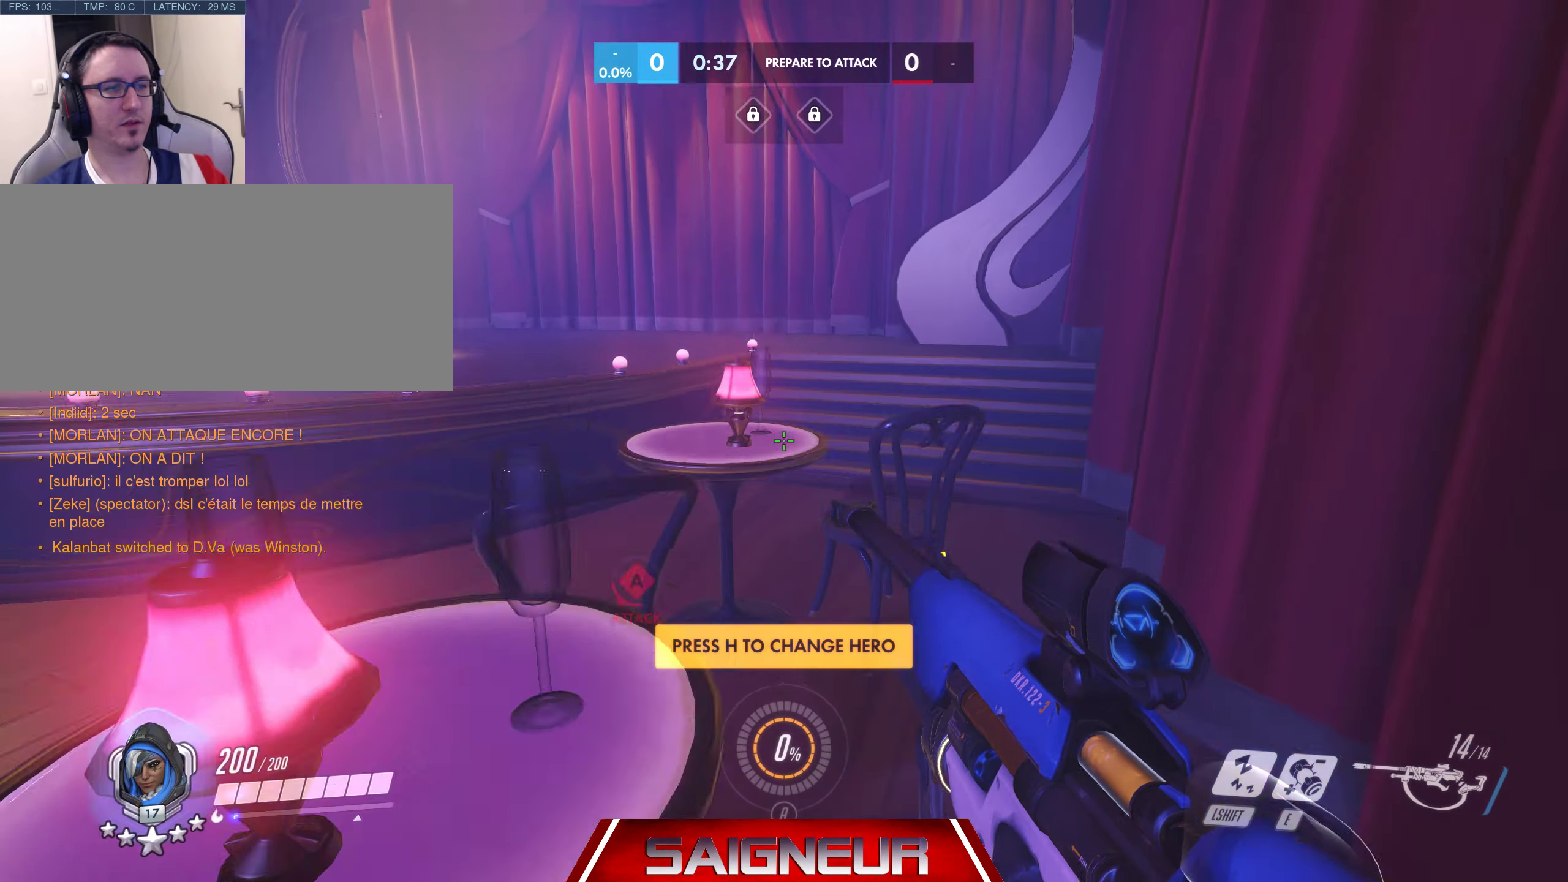
{"keys": ["space", "w"], "mouse": [], "events": [[100, "a", "down"], [150, "space", "up"], [217, "a", "up"], [500, "space", "down"]]}
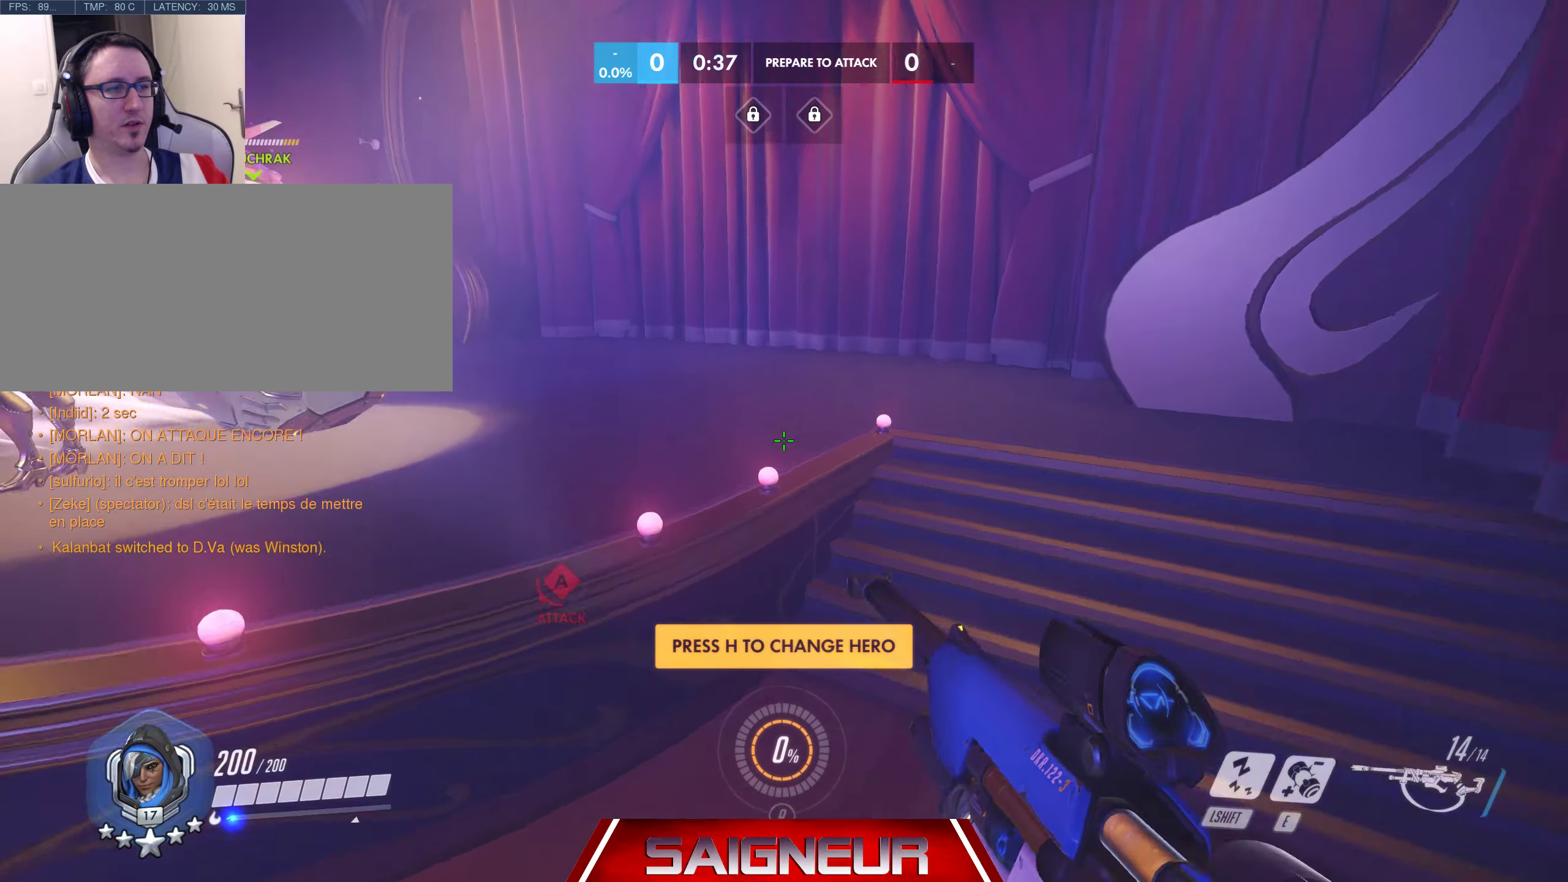
{"keys": ["w"], "mouse": [], "events": [[183, "space", "up"]]}
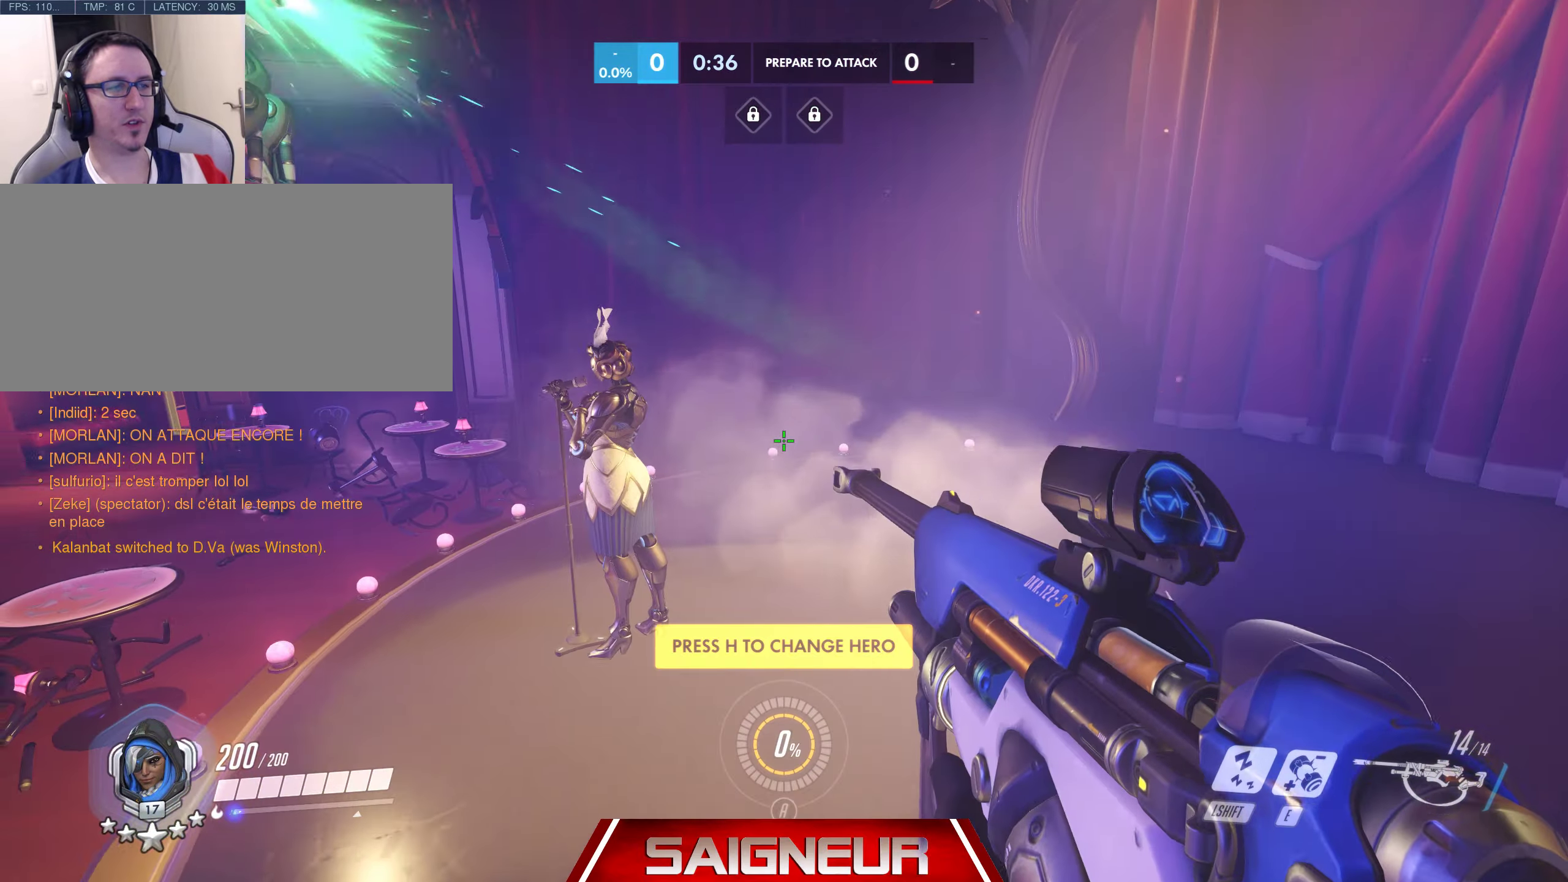
{"keys": ["d", "space", "tab", "w"], "mouse": [], "events": [[133, "d", "down"], [350, "space", "down"], [433, "tab", "down"]]}
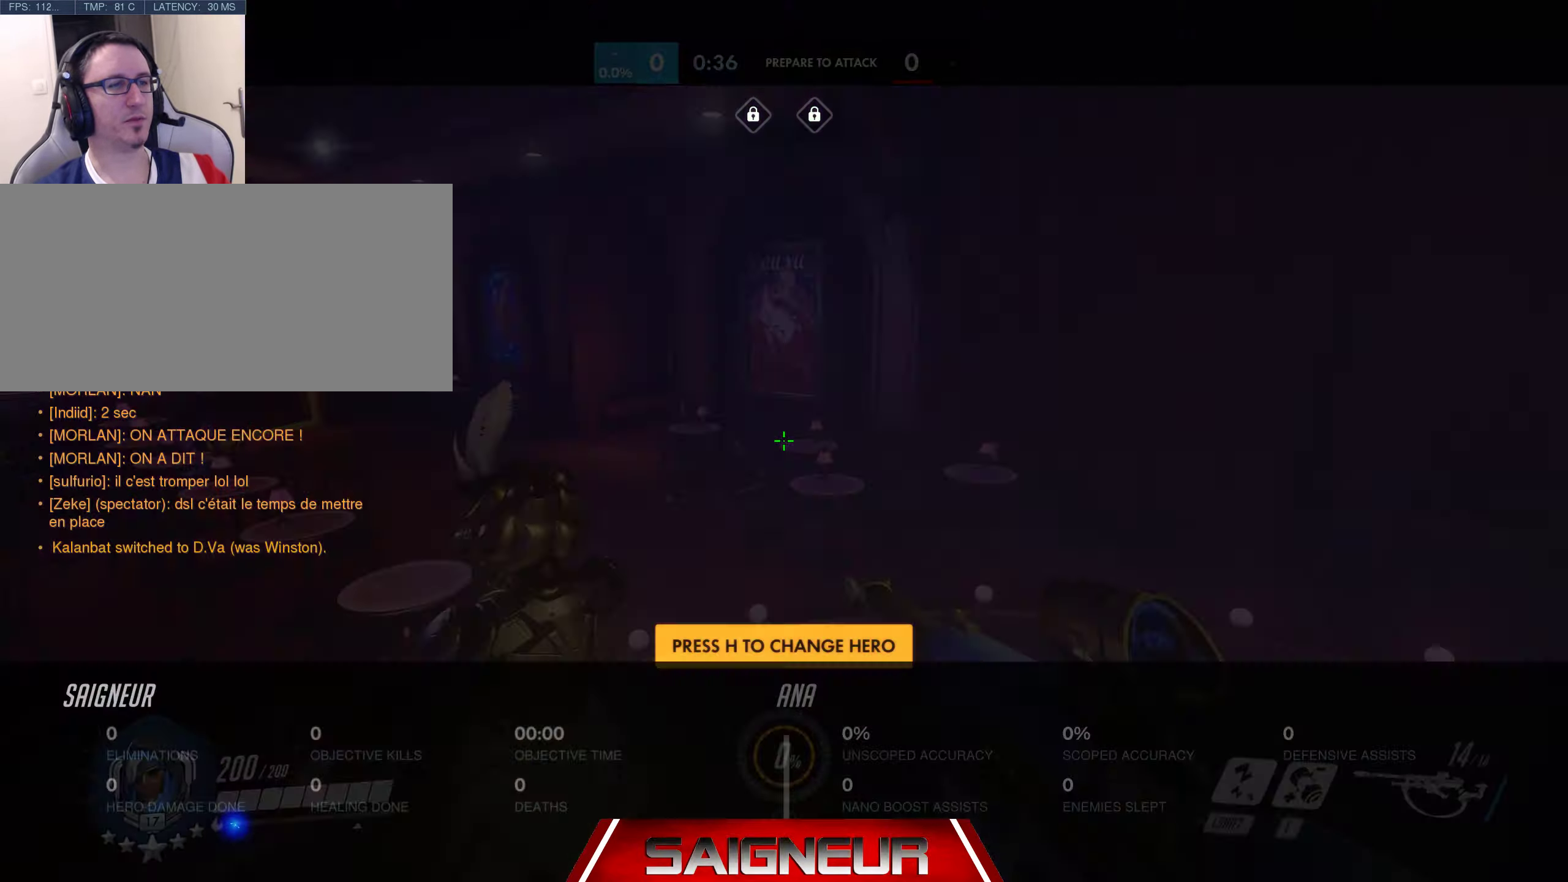
{"keys": ["w"], "mouse": [], "events": [[33, "d", "up"], [50, "space", "up"], [450, "tab", "up"]]}
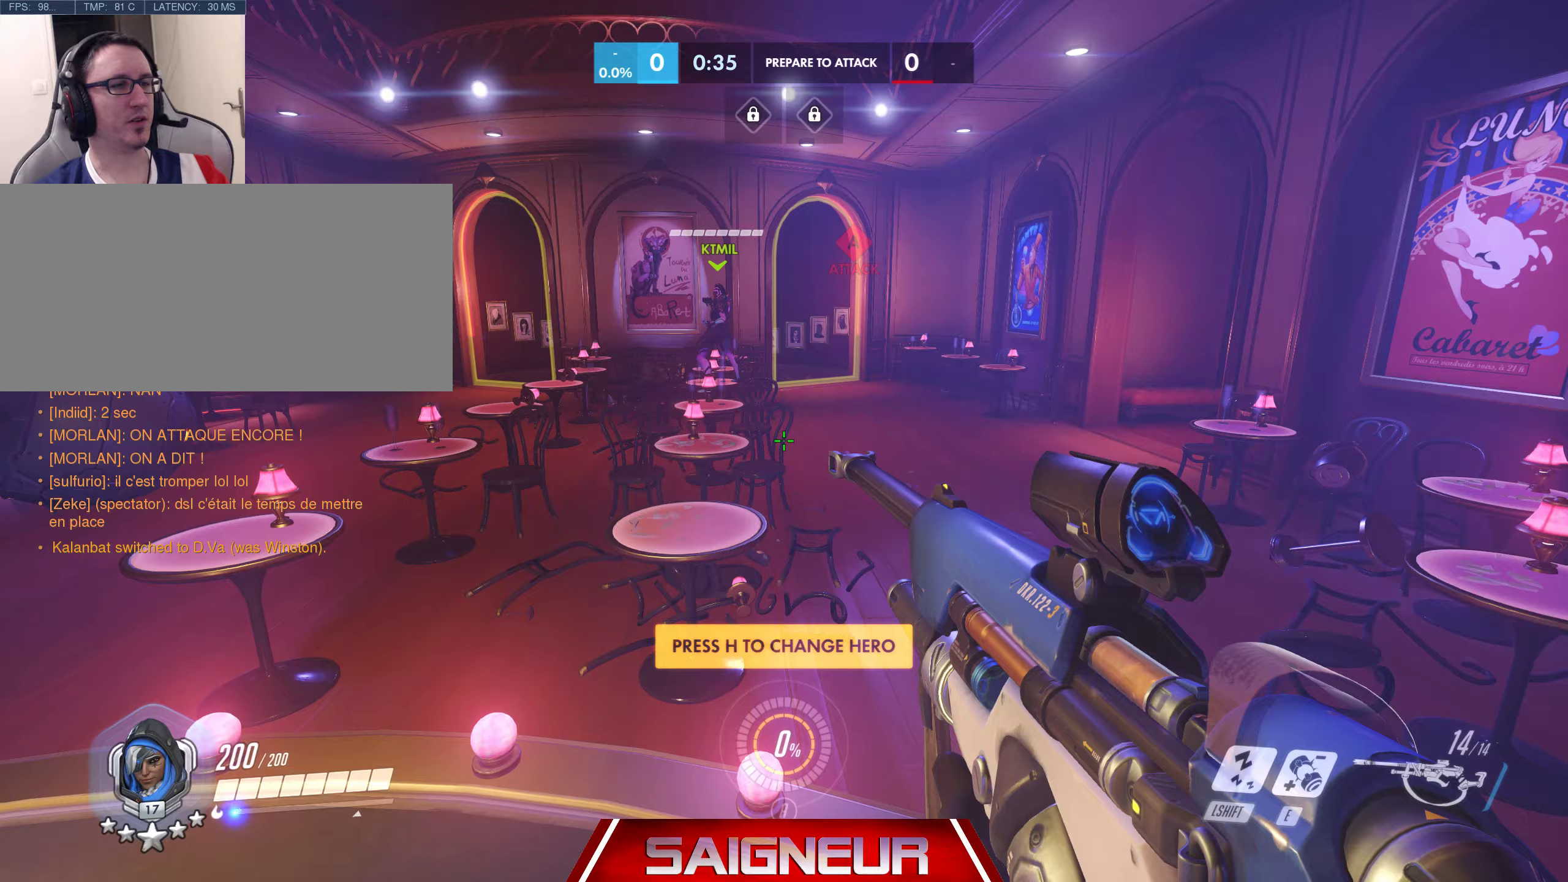
{"keys": ["a", "w"], "mouse": [], "events": [[33, "space", "down"], [200, "space", "up"], [383, "a", "down"]]}
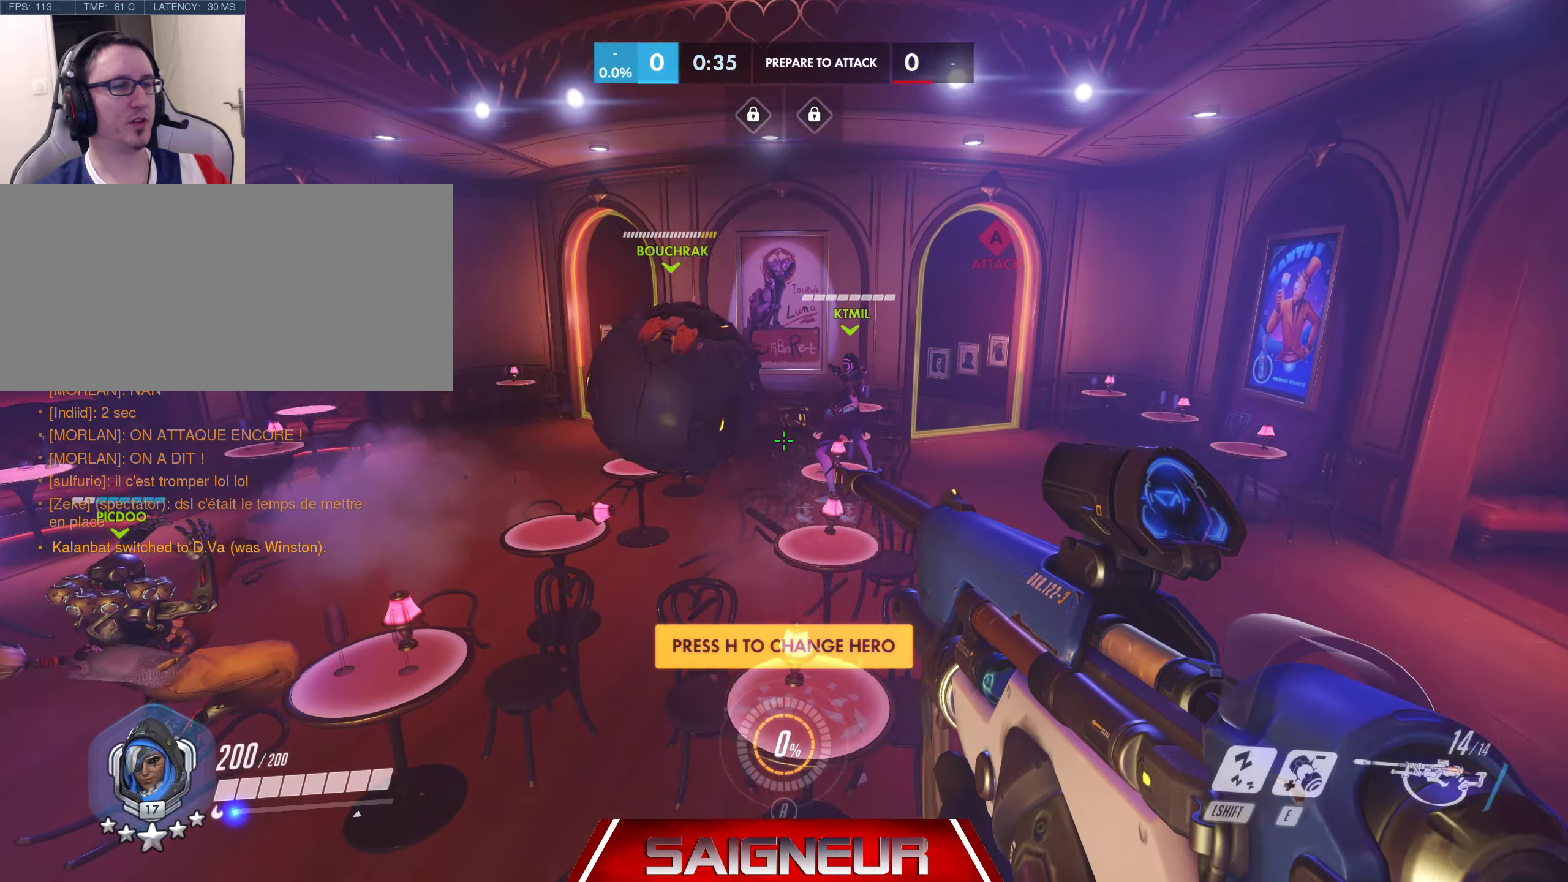
{"keys": ["d", "space", "w"], "mouse": [], "events": [[33, "a", "up"], [333, "space", "down"], [483, "d", "down"]]}
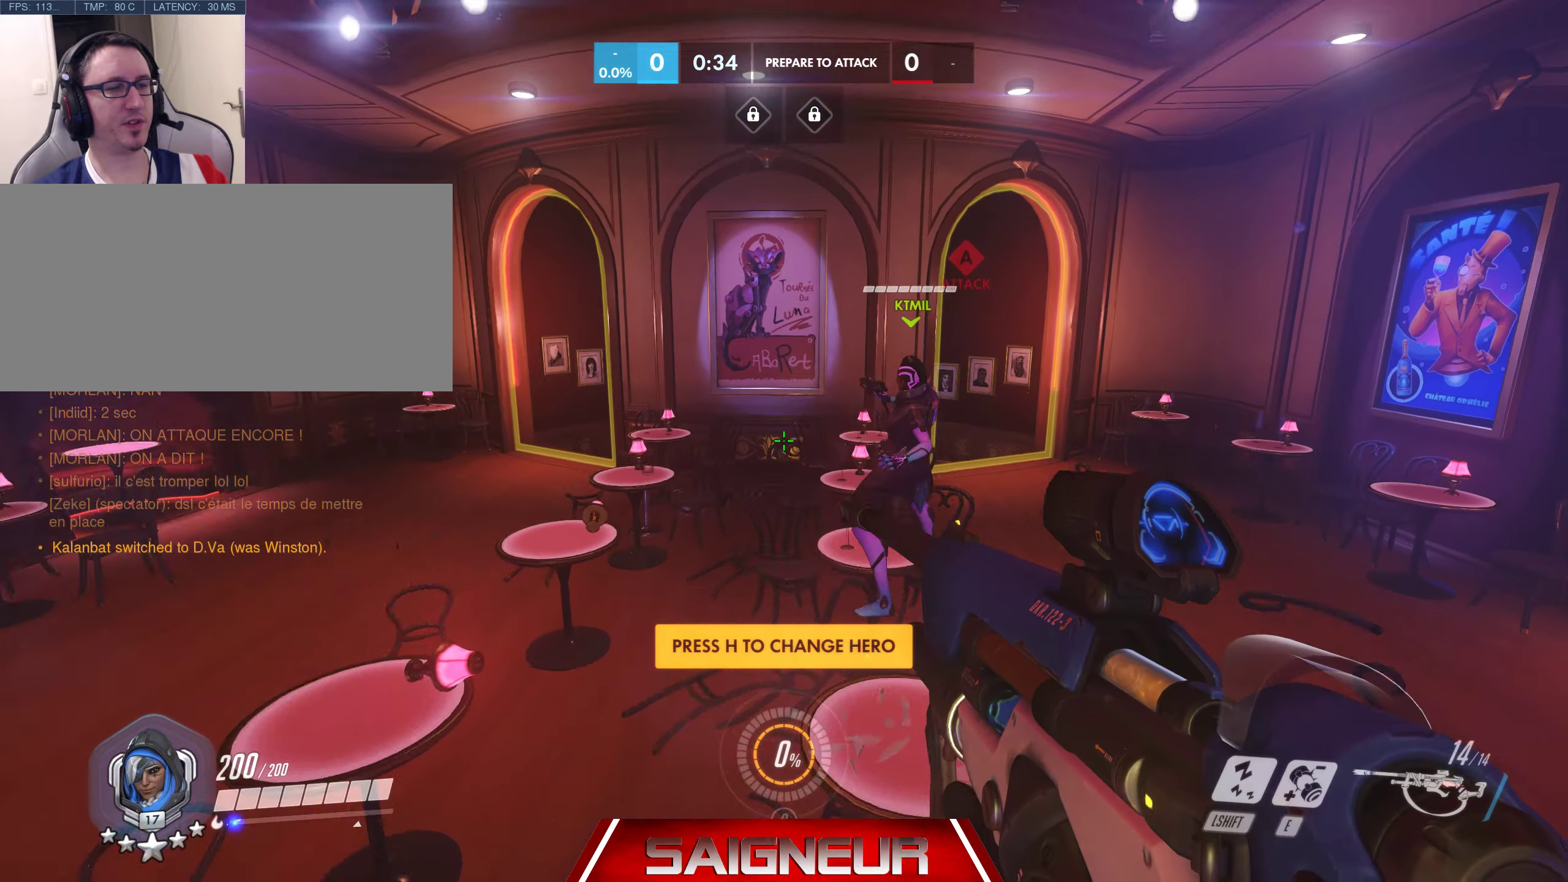
{"keys": ["d", "w"], "mouse": [], "events": [[33, "space", "up"], [150, "d", "up"], [500, "d", "down"]]}
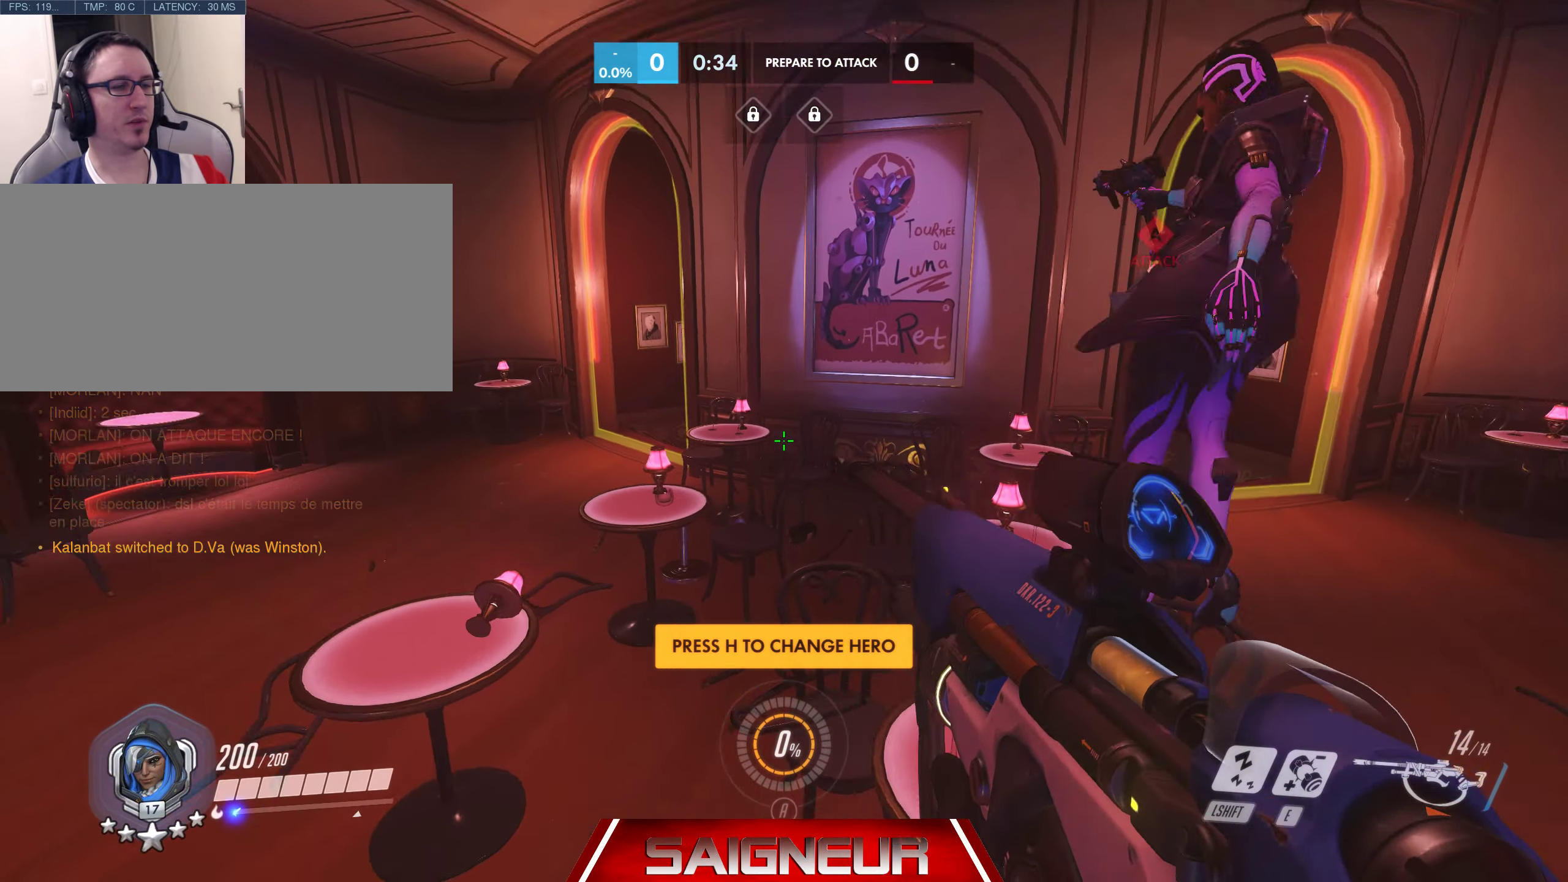
{"keys": ["a", "space", "w"], "mouse": [], "events": [[267, "d", "up"], [367, "space", "down"], [417, "a", "down"]]}
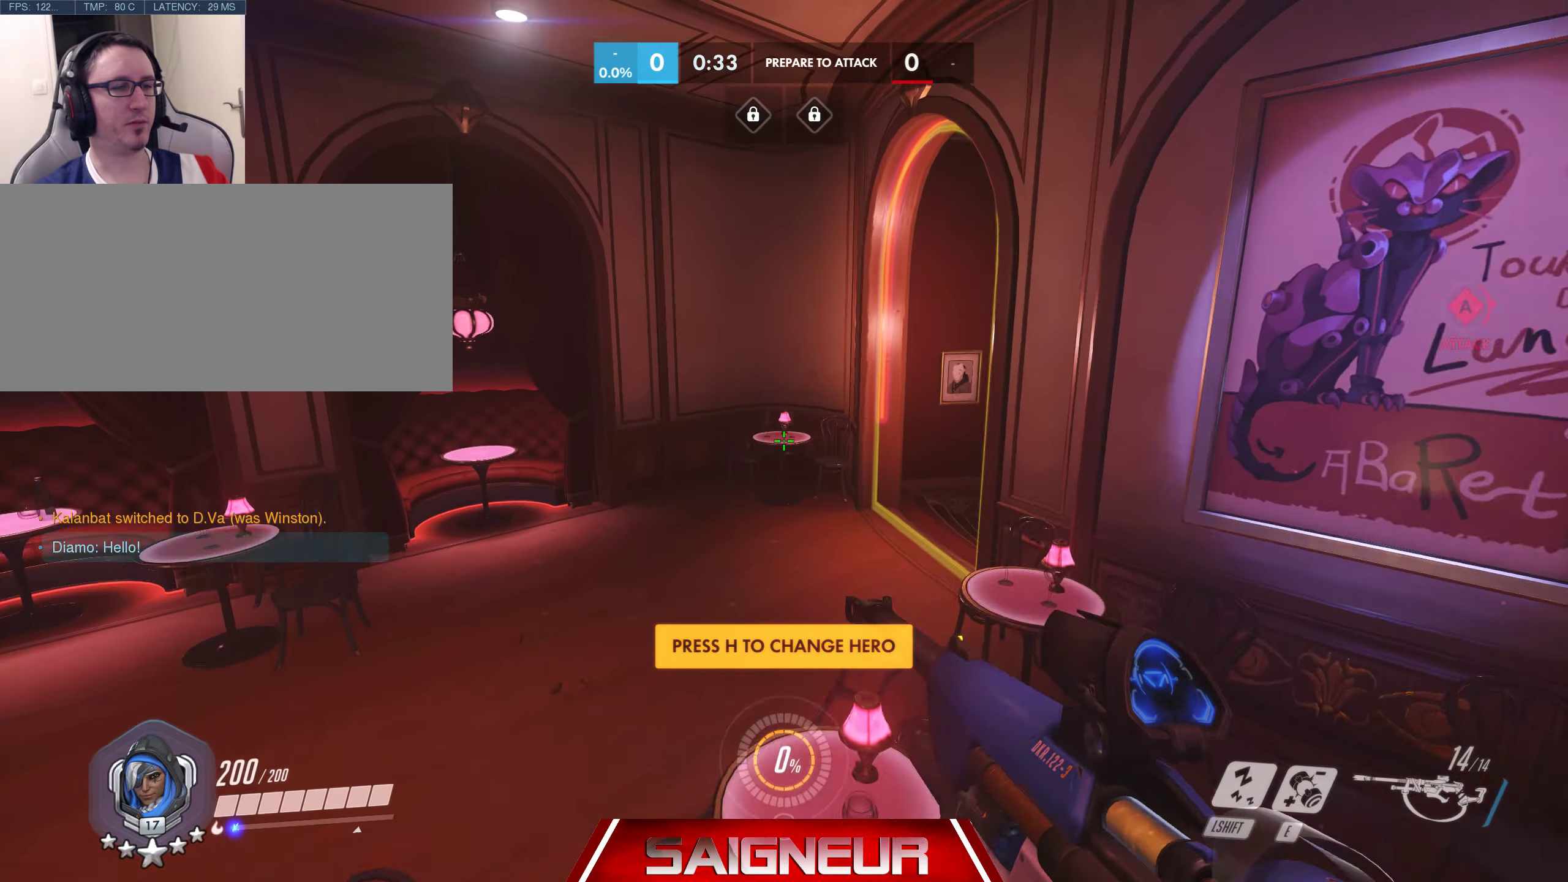
{"keys": ["tab", "w"], "mouse": [], "events": [[33, "space", "up"], [50, "a", "up"], [233, "tab", "down"]]}
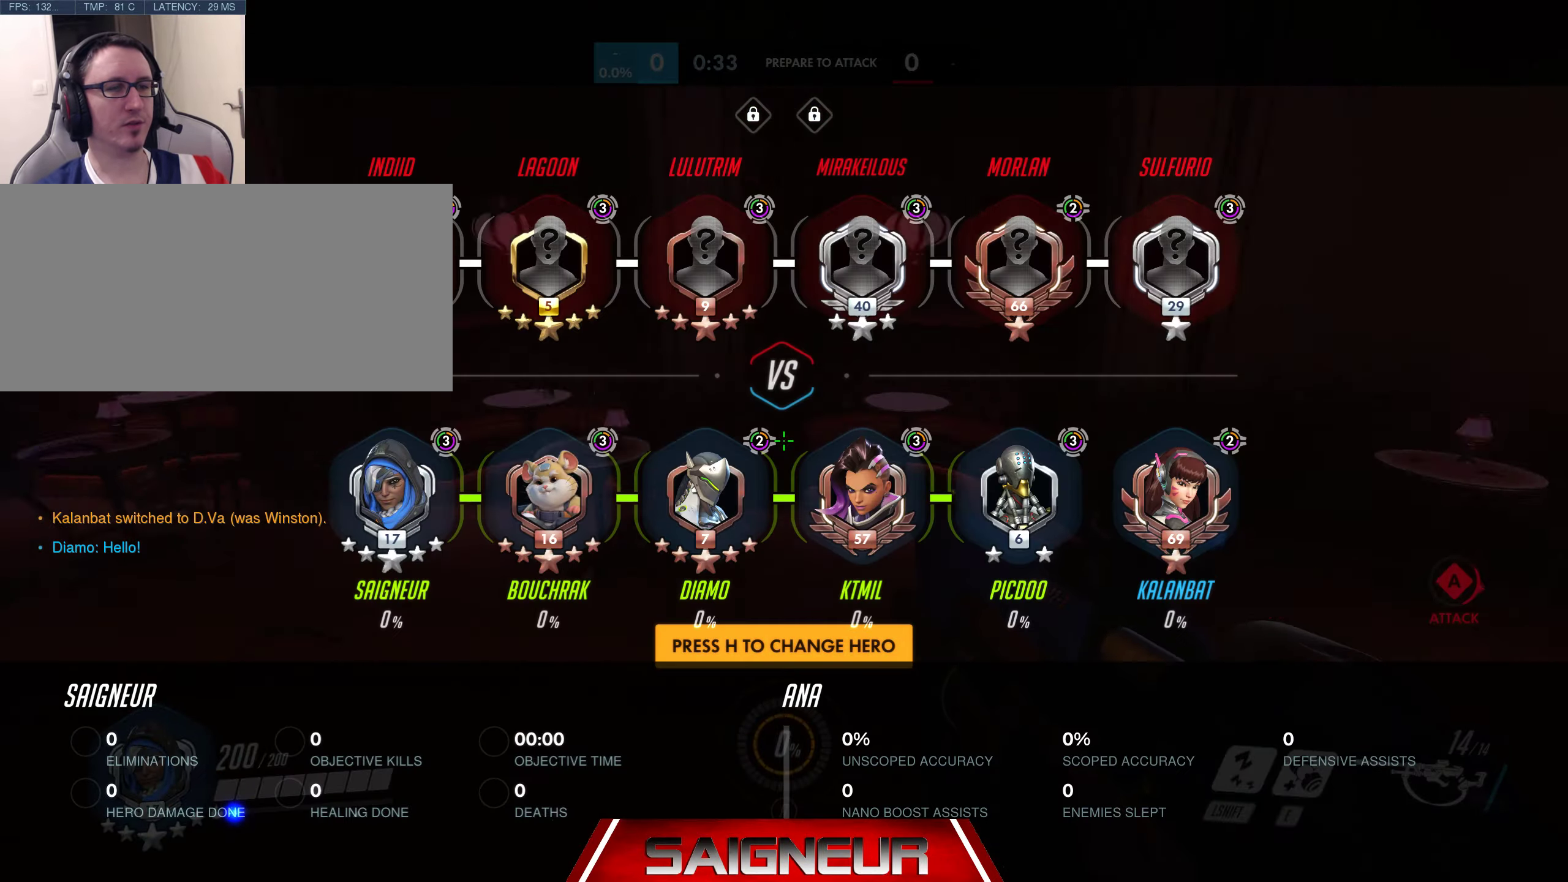
{"keys": ["space", "w"], "mouse": [], "events": [[417, "space", "down"], [500, "tab", "up"]]}
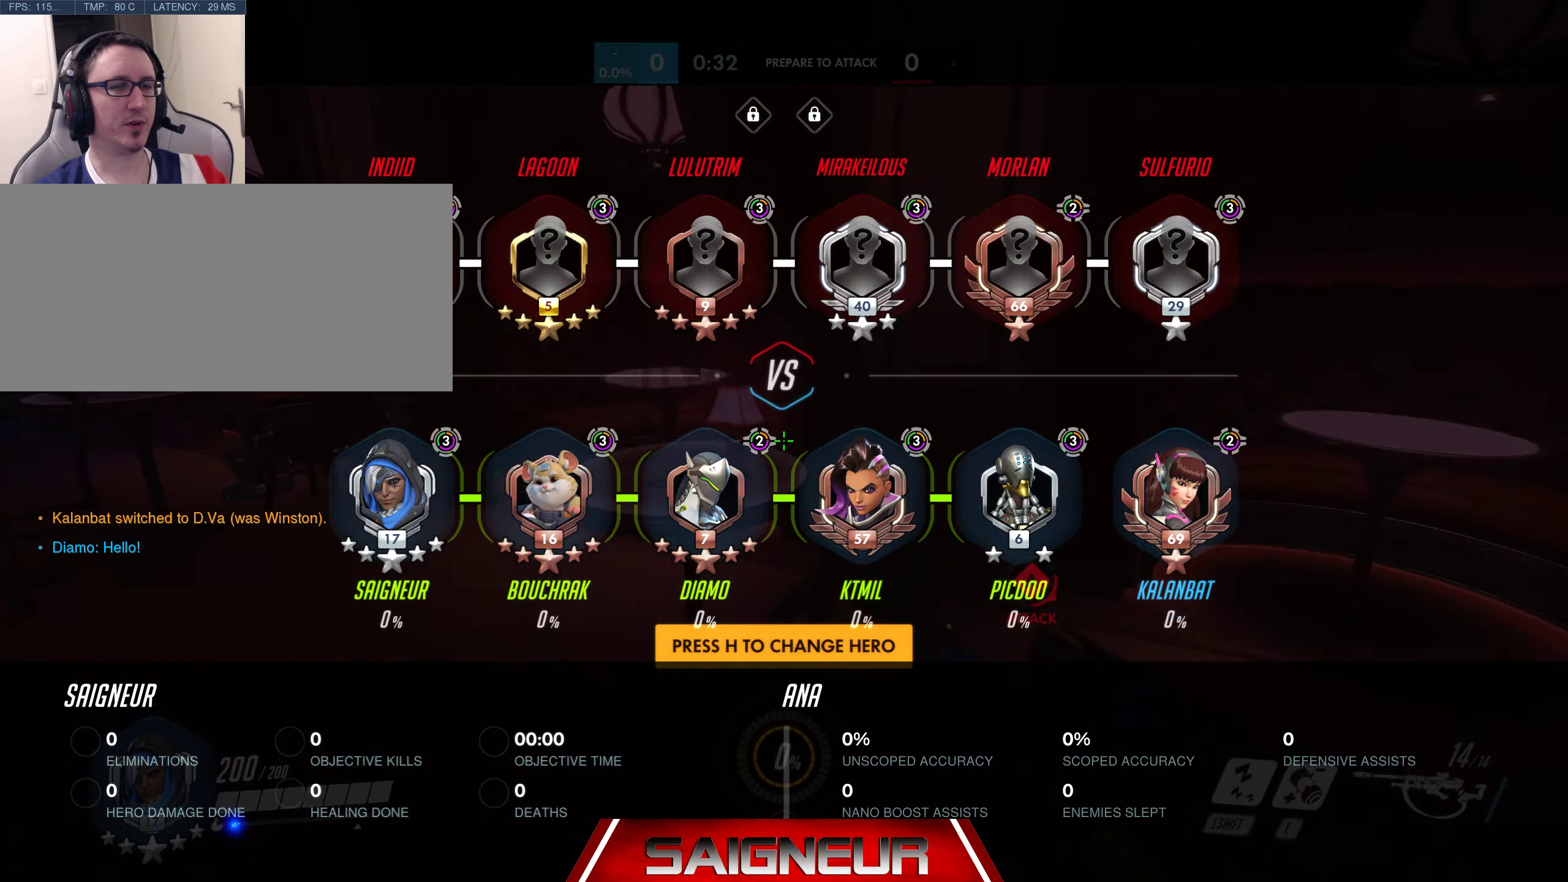
{"keys": ["space", "tab", "w"], "mouse": [], "events": [[83, "d", "down"], [117, "space", "up"], [234, "d", "up"], [300, "tab", "down"], [467, "space", "down"]]}
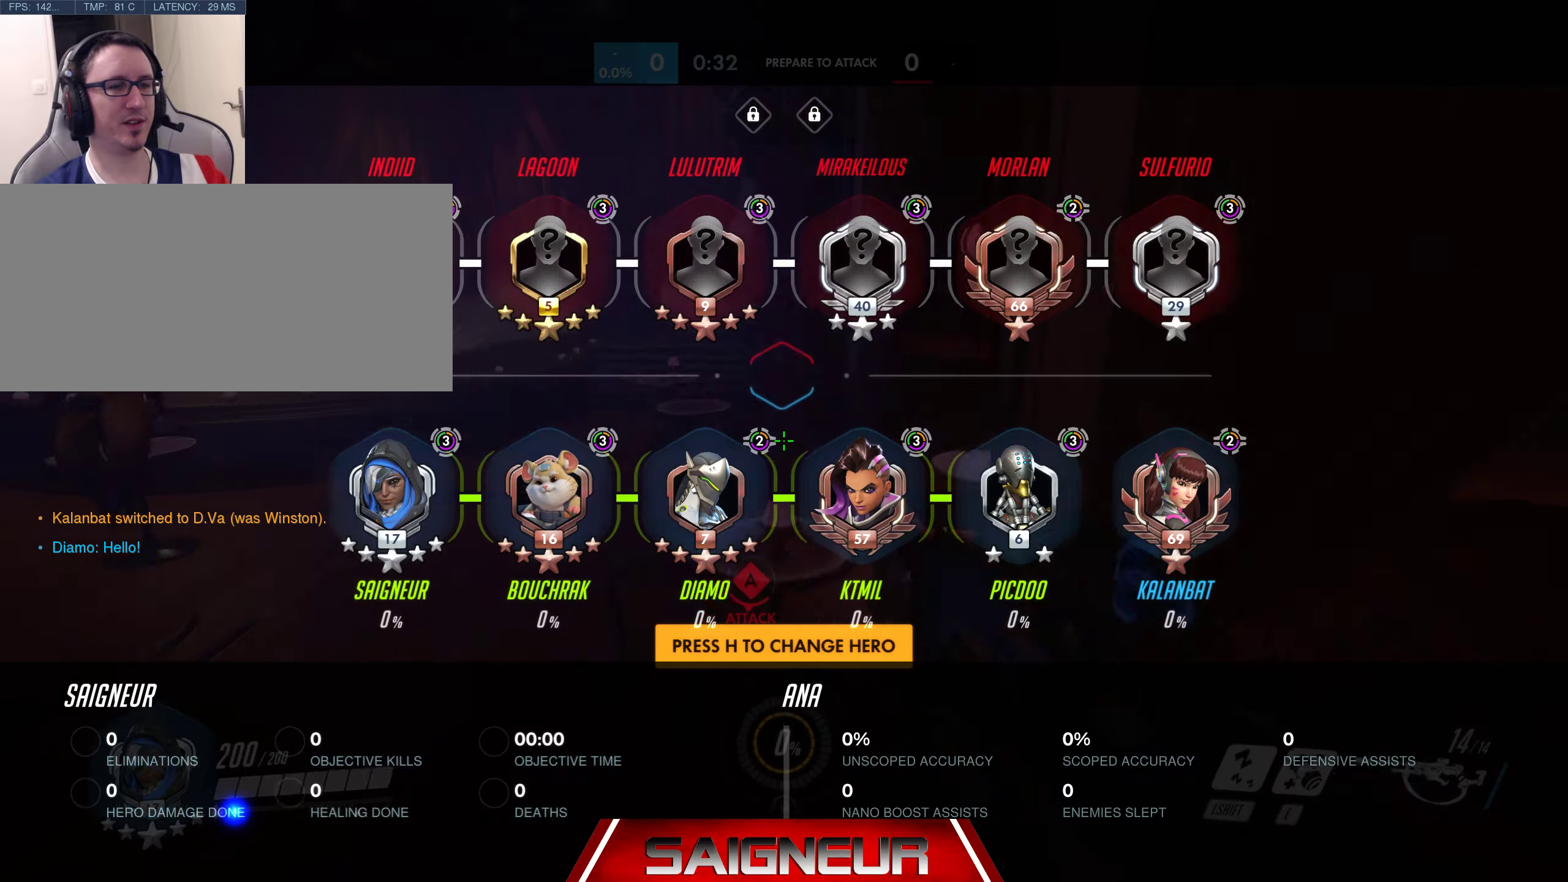
{"keys": ["w"], "mouse": [], "events": [[134, "tab", "up"], [167, "space", "up"], [267, "d", "down"], [500, "d", "up"]]}
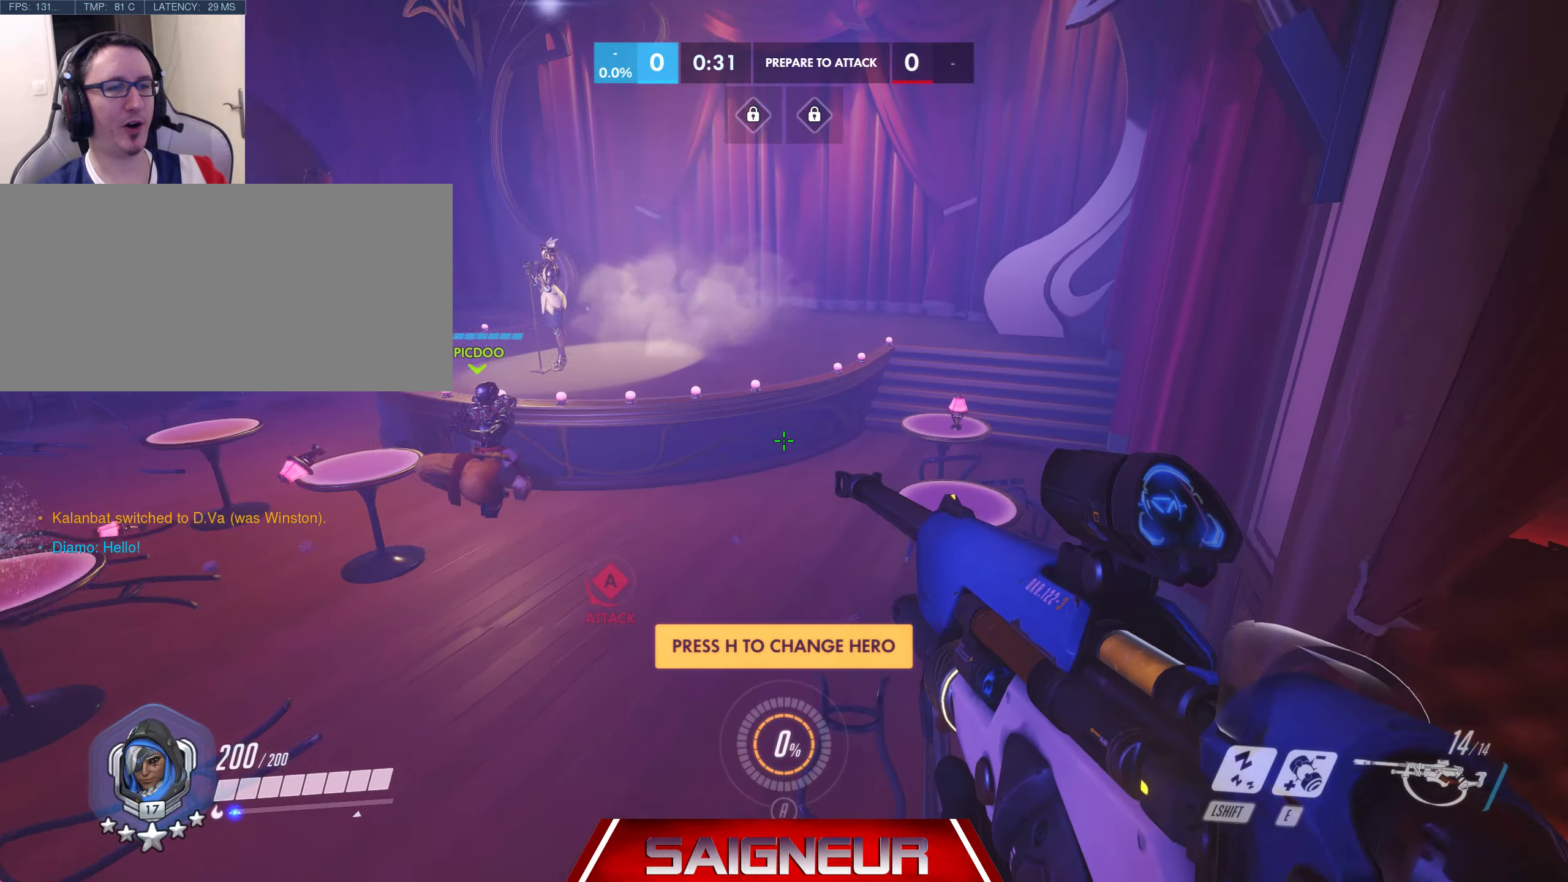
{"keys": ["d", "w"], "mouse": [], "events": [[200, "space", "down"], [350, "space", "up"], [484, "d", "down"]]}